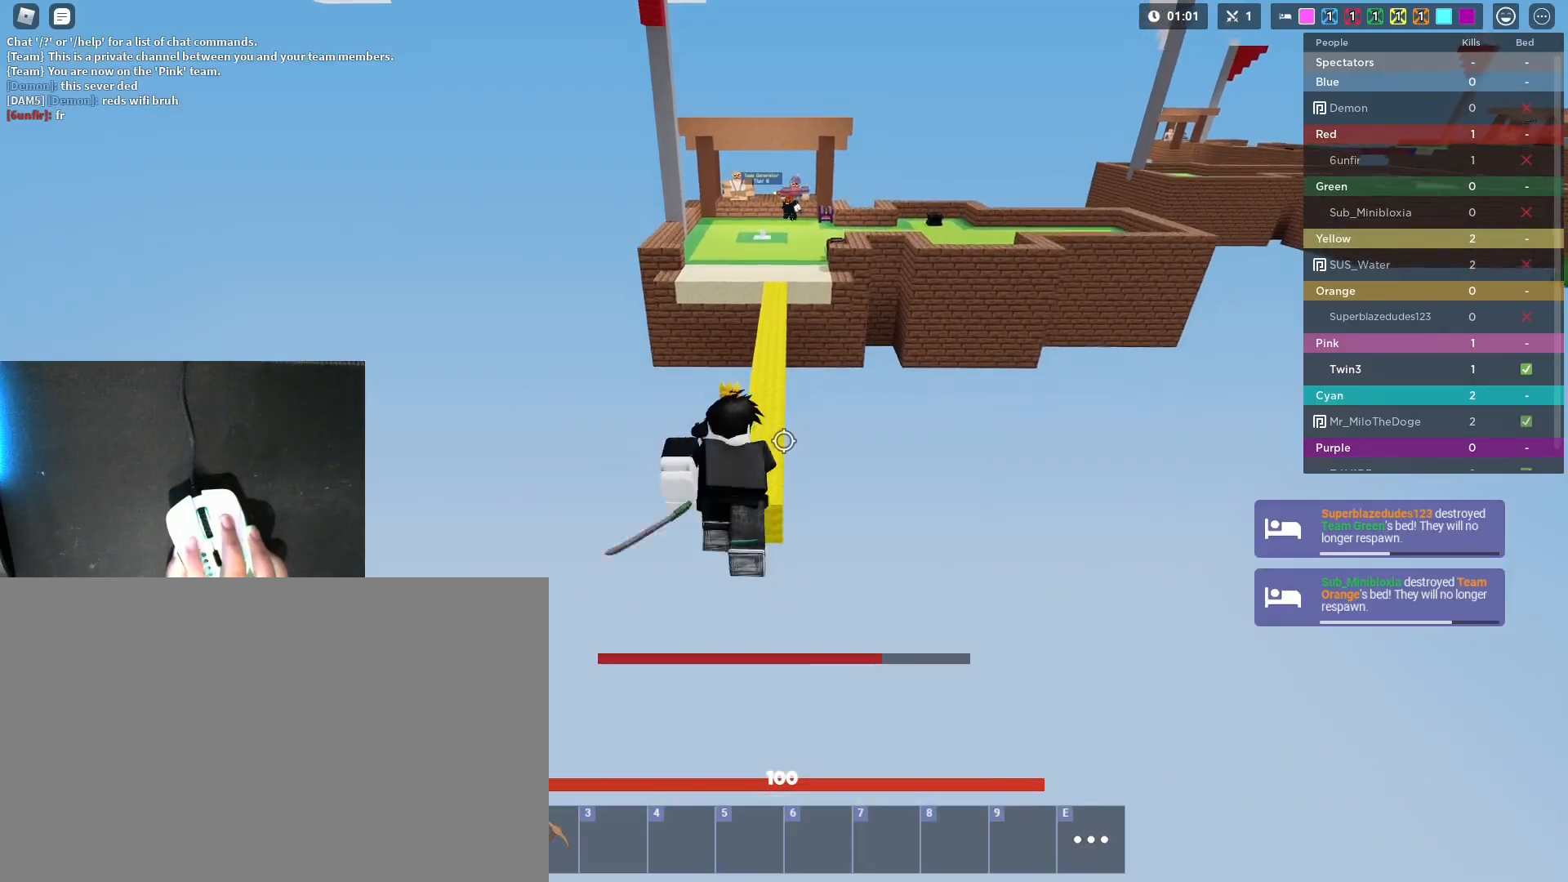
Gameplay with keyboard and mouse; each line is a JSON object with the keys and mouse buttons held at the frame after it. "events" lists presses ("down") and releases ("up") of "1", "2", "3", "4", "5", "a", "alt", "c", "caps_lock", "ctrl", "d", "e", "f", "g", "q", "r", "s", "shift", "space", "t", "tab", "v", "w", "x", "z", "mouse_left", "mouse_wheel" and "mouse_right" between this image and that frame as [ms after this image, input, new state], when the widget could be followed in between. "mouse_left", "mouse_wheel", "mouse_right" = the "left", "wheel", "right" buttons of the "mouse" list. No other keys are recorded. Fast repeated clicks can show as one long hold. "wheel" means that the mouse wheel is clicked or scrolled. "mouse_move" is the direction in which the mouse moves at that frame (one of eight, or "still"), when it could be read.
{"keys": ["shift", "w"], "mouse": ["right"], "mouse_move": "still", "events": [[200, "space", "up"]]}
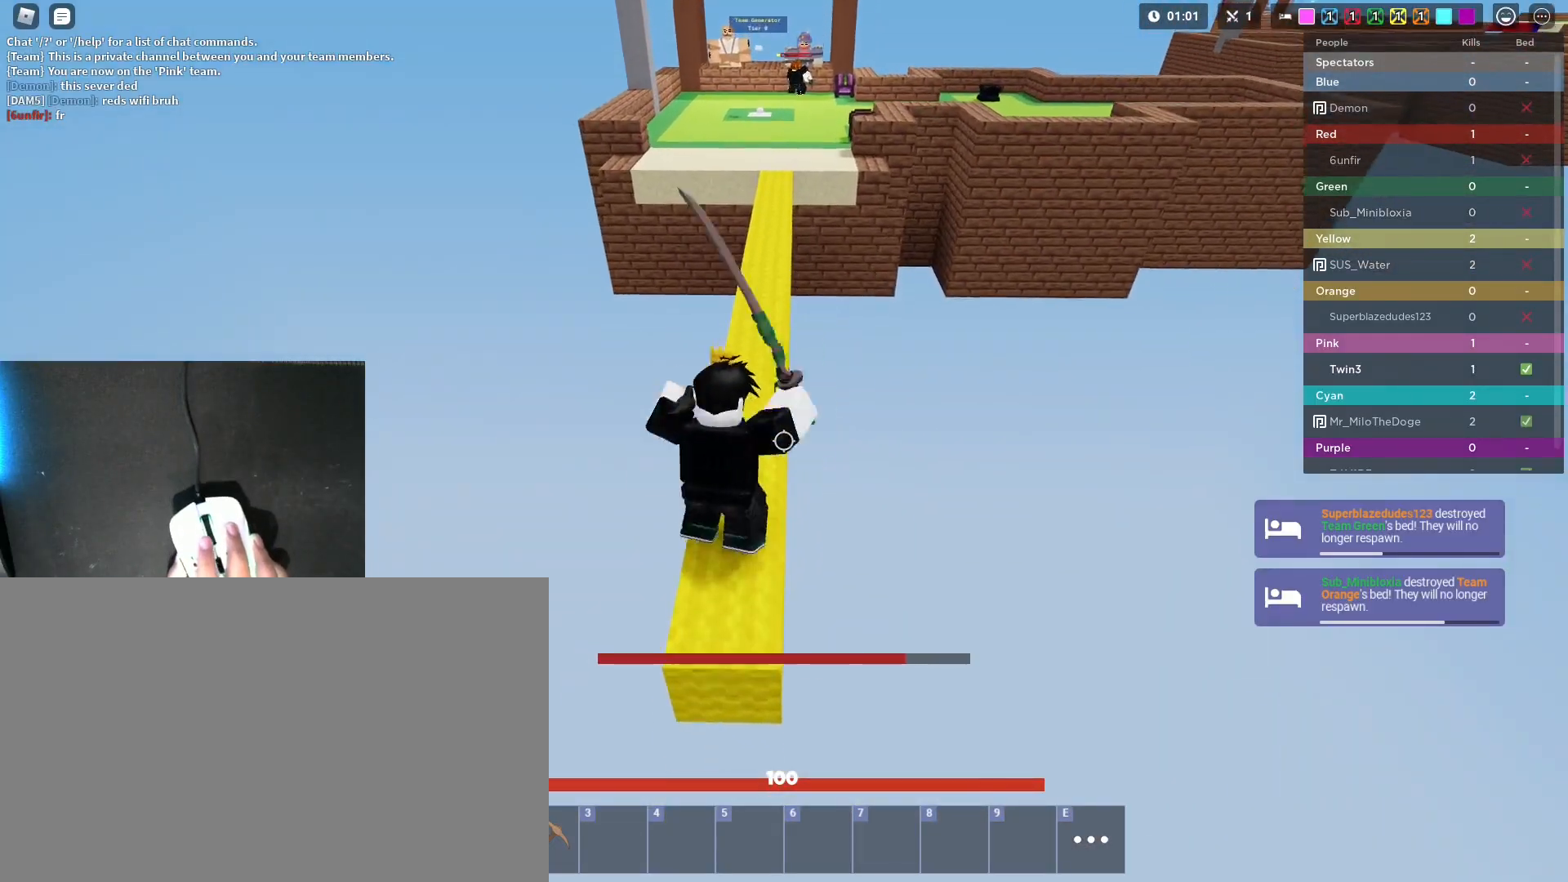
{"keys": ["shift", "w"], "mouse": ["right"], "mouse_move": "still", "events": []}
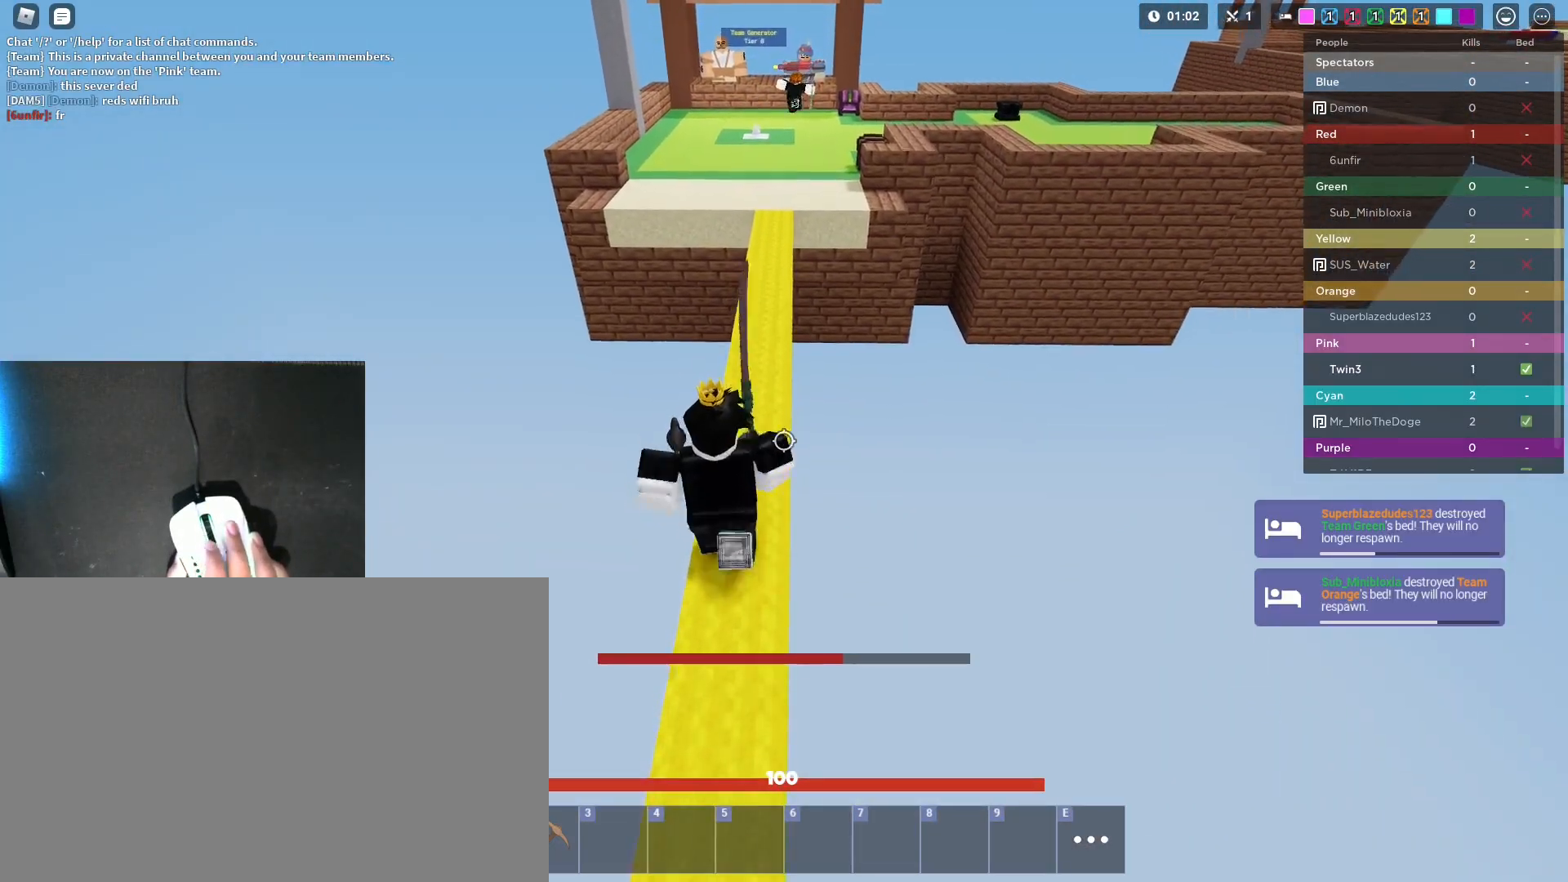
{"keys": ["shift"], "mouse": ["right"], "mouse_move": "still", "events": [[283, "mouse_wheel", "down"], [417, "mouse_wheel", "up"], [467, "w", "up"]]}
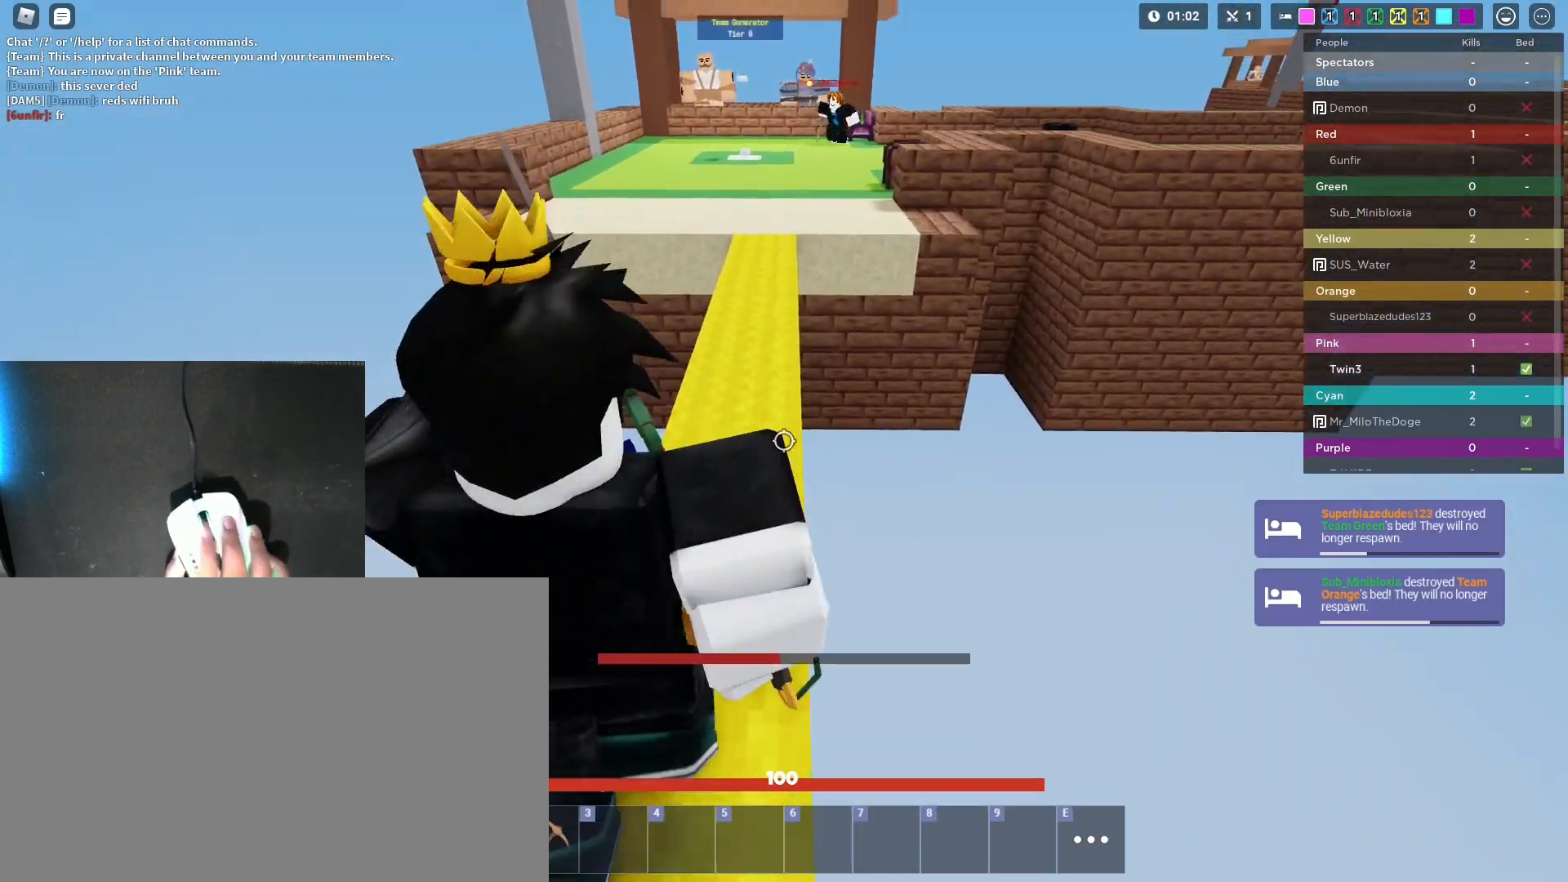
{"keys": ["shift"], "mouse": ["right"], "mouse_move": "still", "events": [[50, "mouse_wheel", "down"], [50, "s", "down"], [150, "mouse_wheel", "up"], [250, "s", "up"], [333, "w", "down"], [483, "w", "up"]]}
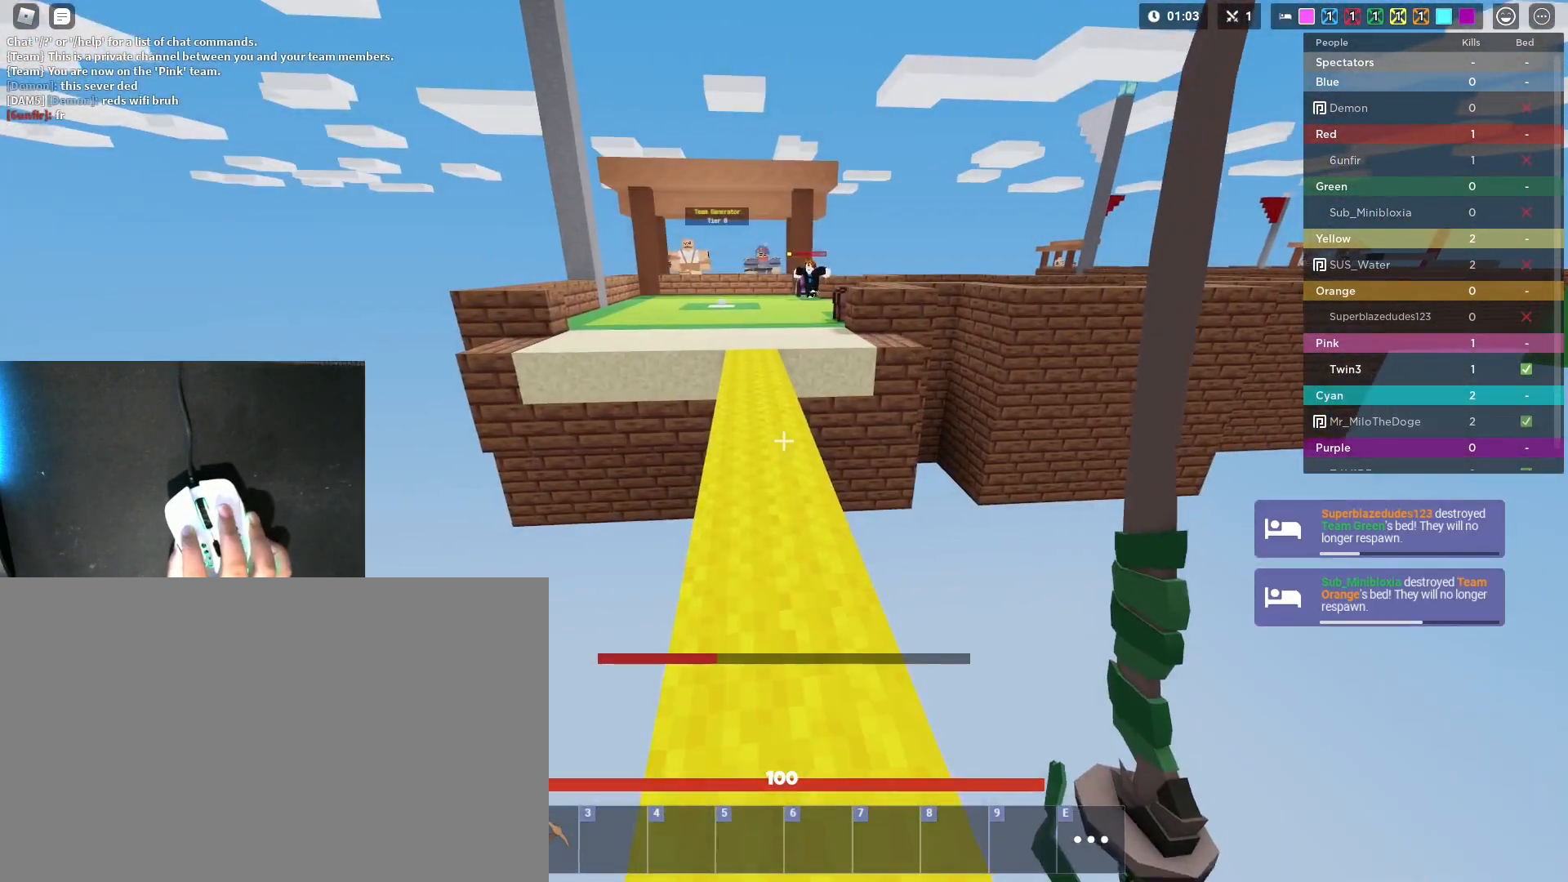
{"keys": ["shift", "w"], "mouse": ["right"], "mouse_move": "still", "events": [[67, "s", "down"], [267, "s", "up"], [317, "w", "down"]]}
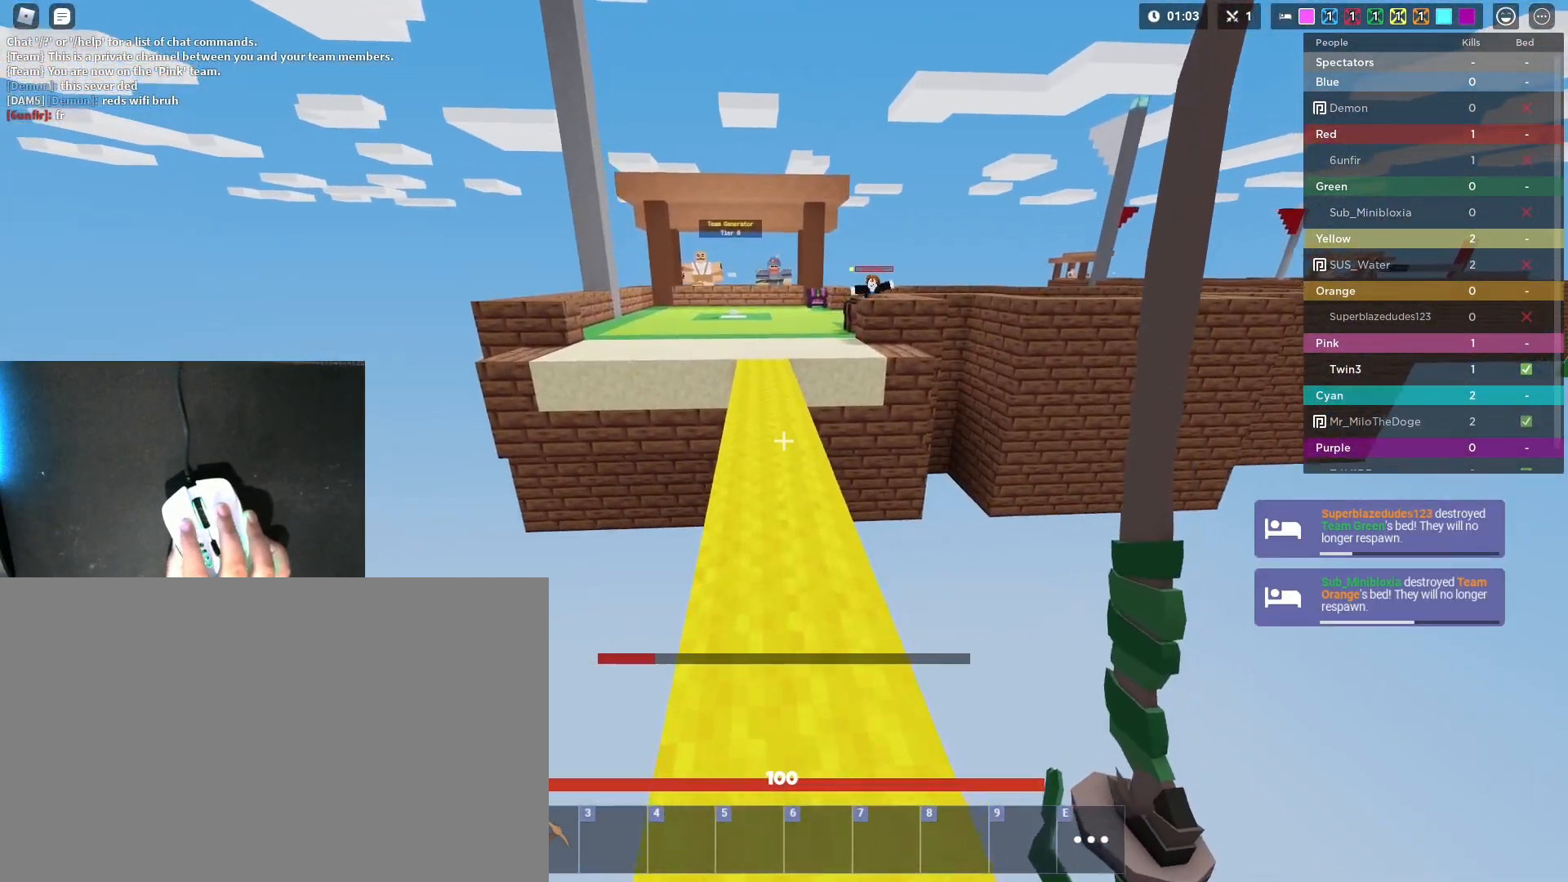
{"keys": ["shift", "w"], "mouse": ["right"], "mouse_move": "still", "events": []}
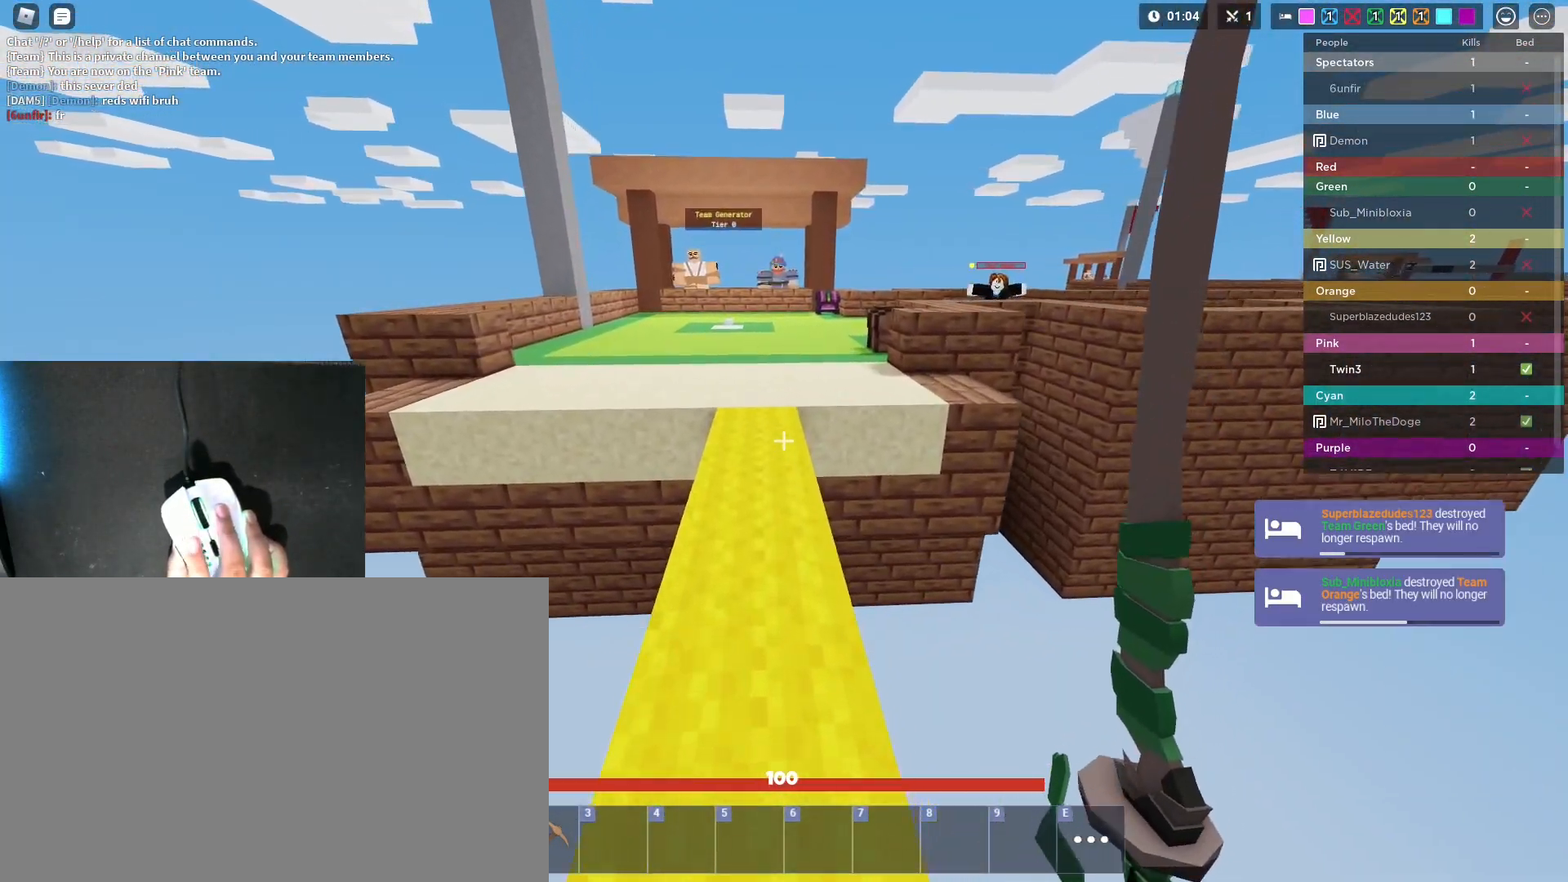
{"keys": ["a", "shift", "w"], "mouse": ["left", "right"], "mouse_move": "still", "events": [[100, "mouse_left", "down"], [483, "a", "down"]]}
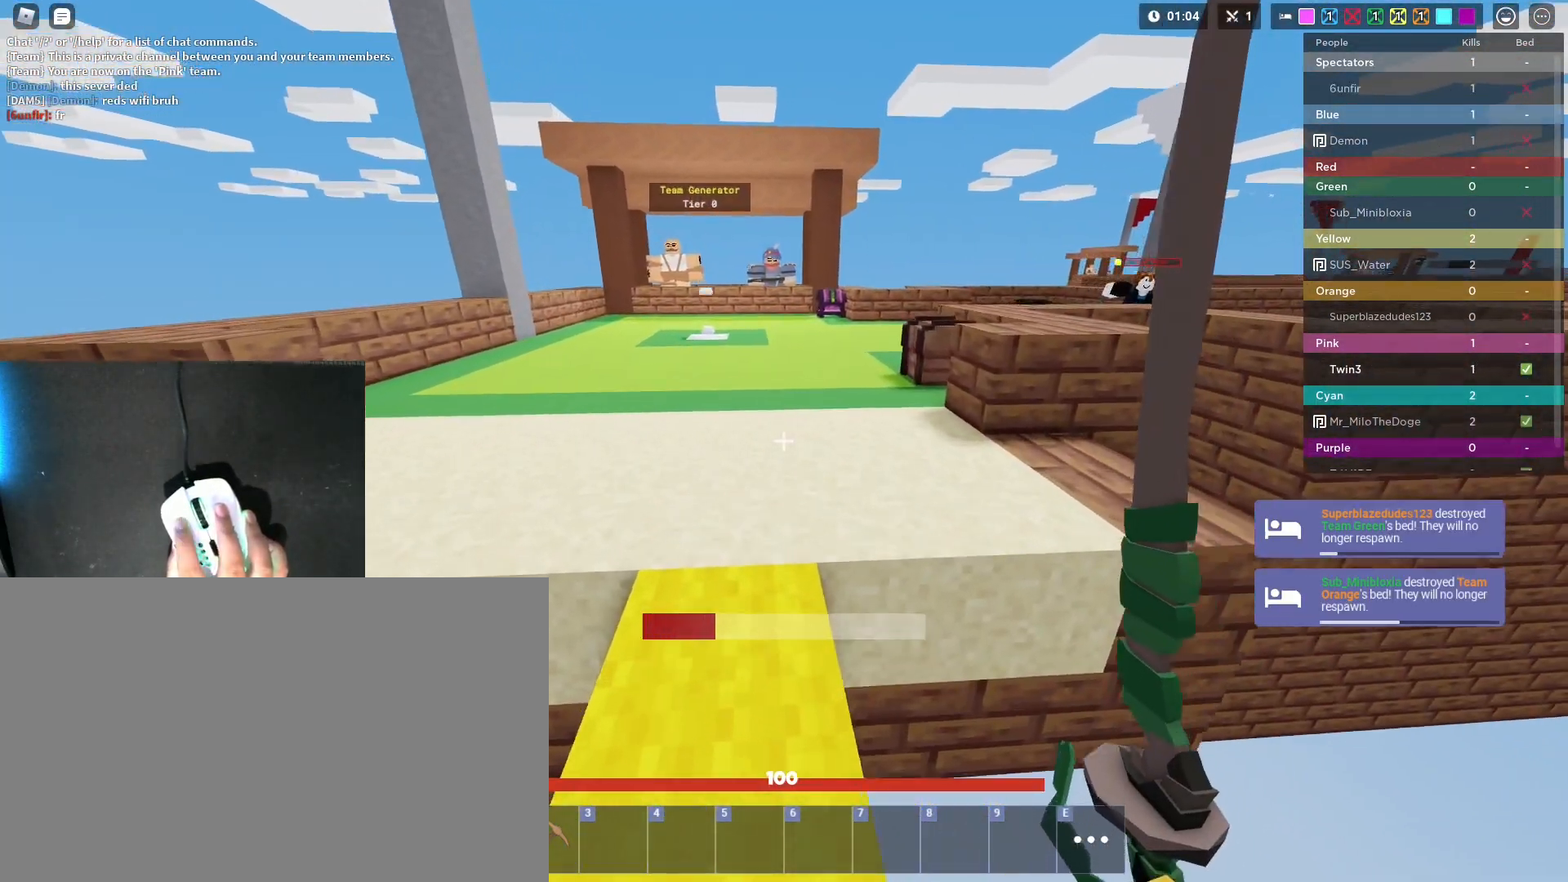
{"keys": ["a", "shift"], "mouse": ["left", "right"], "mouse_move": "still", "events": [[167, "space", "down"], [217, "w", "up"], [300, "space", "up"]]}
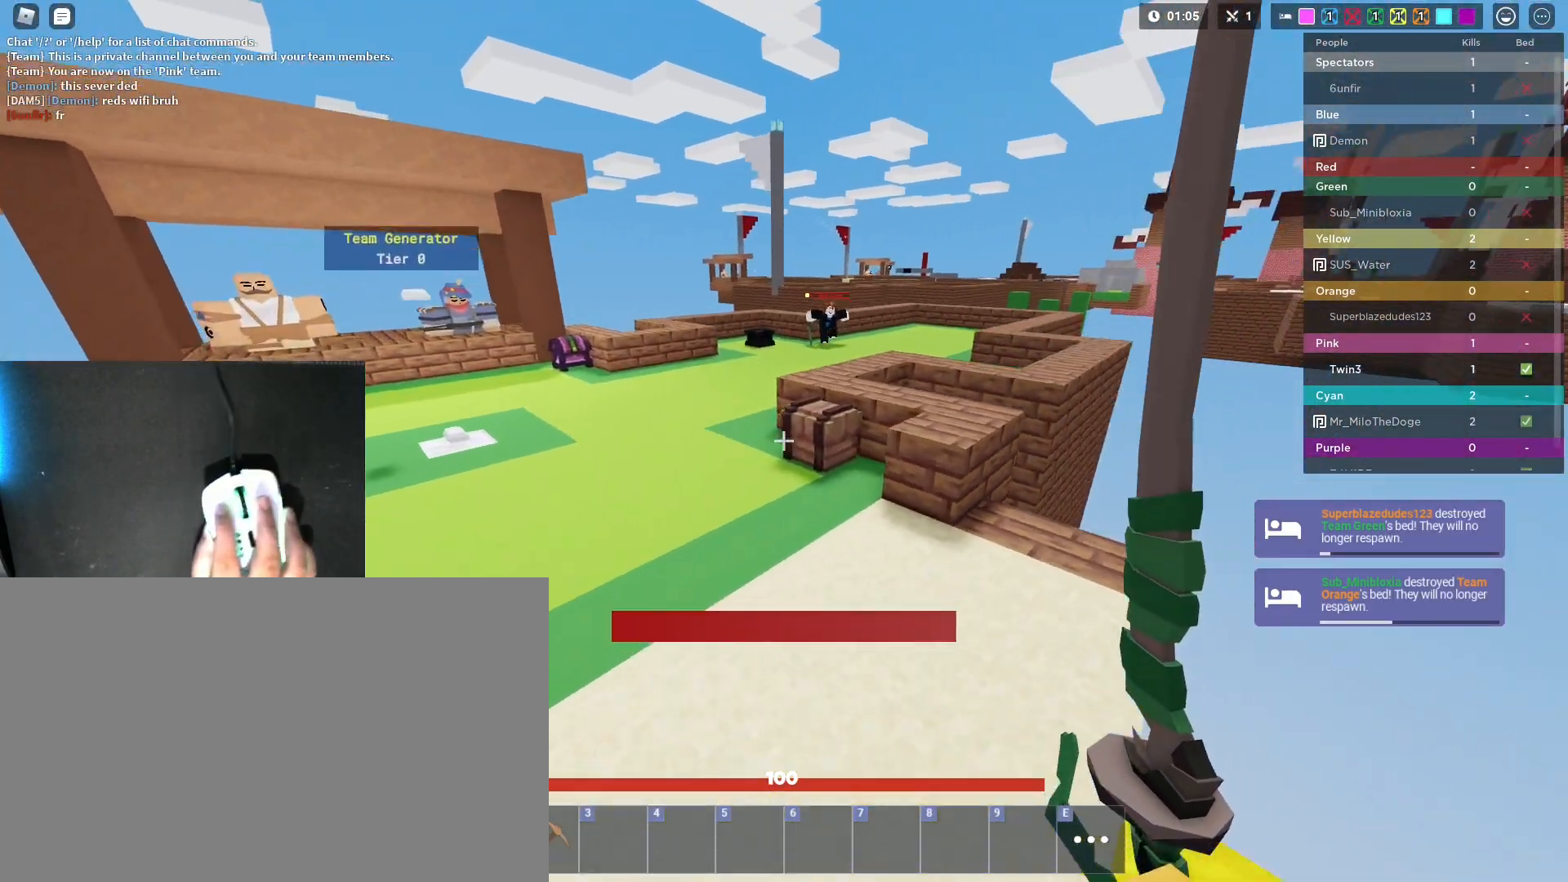
{"keys": ["d", "shift", "w"], "mouse": ["left", "right"], "mouse_move": "still", "events": [[183, "w", "down"], [283, "a", "up"], [283, "d", "down"]]}
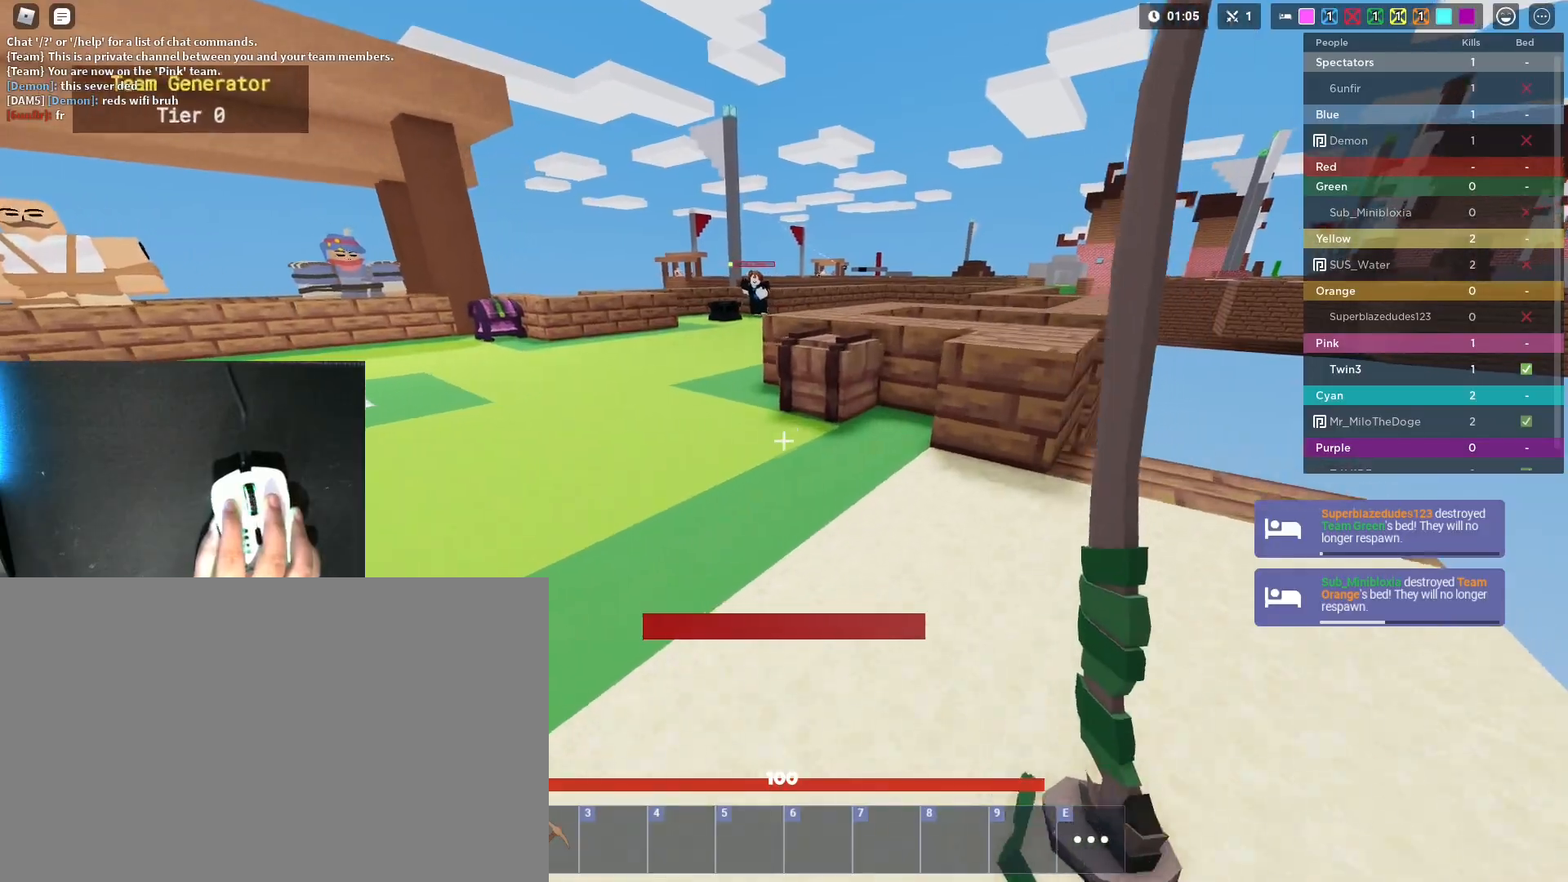
{"keys": ["shift", "w"], "mouse": ["left", "right"], "mouse_move": "still", "events": [[250, "space", "down"], [333, "d", "up"], [383, "space", "up"]]}
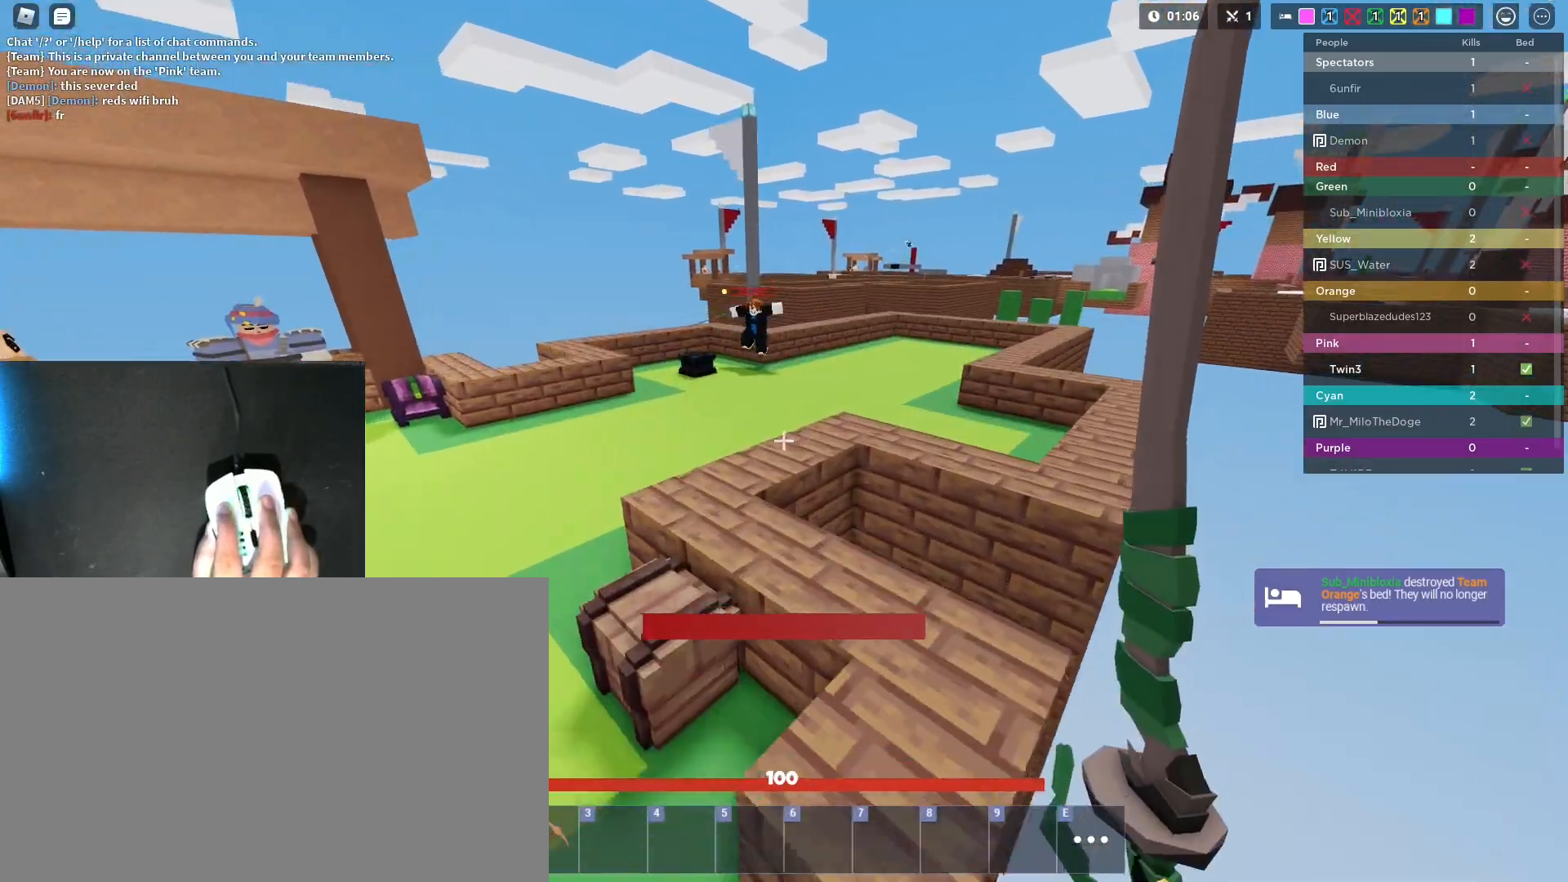
{"keys": ["shift", "w"], "mouse": ["right"], "mouse_move": "still", "events": [[67, "d", "down"], [167, "d", "up"], [300, "space", "down"], [350, "mouse_left", "up"], [450, "space", "up"]]}
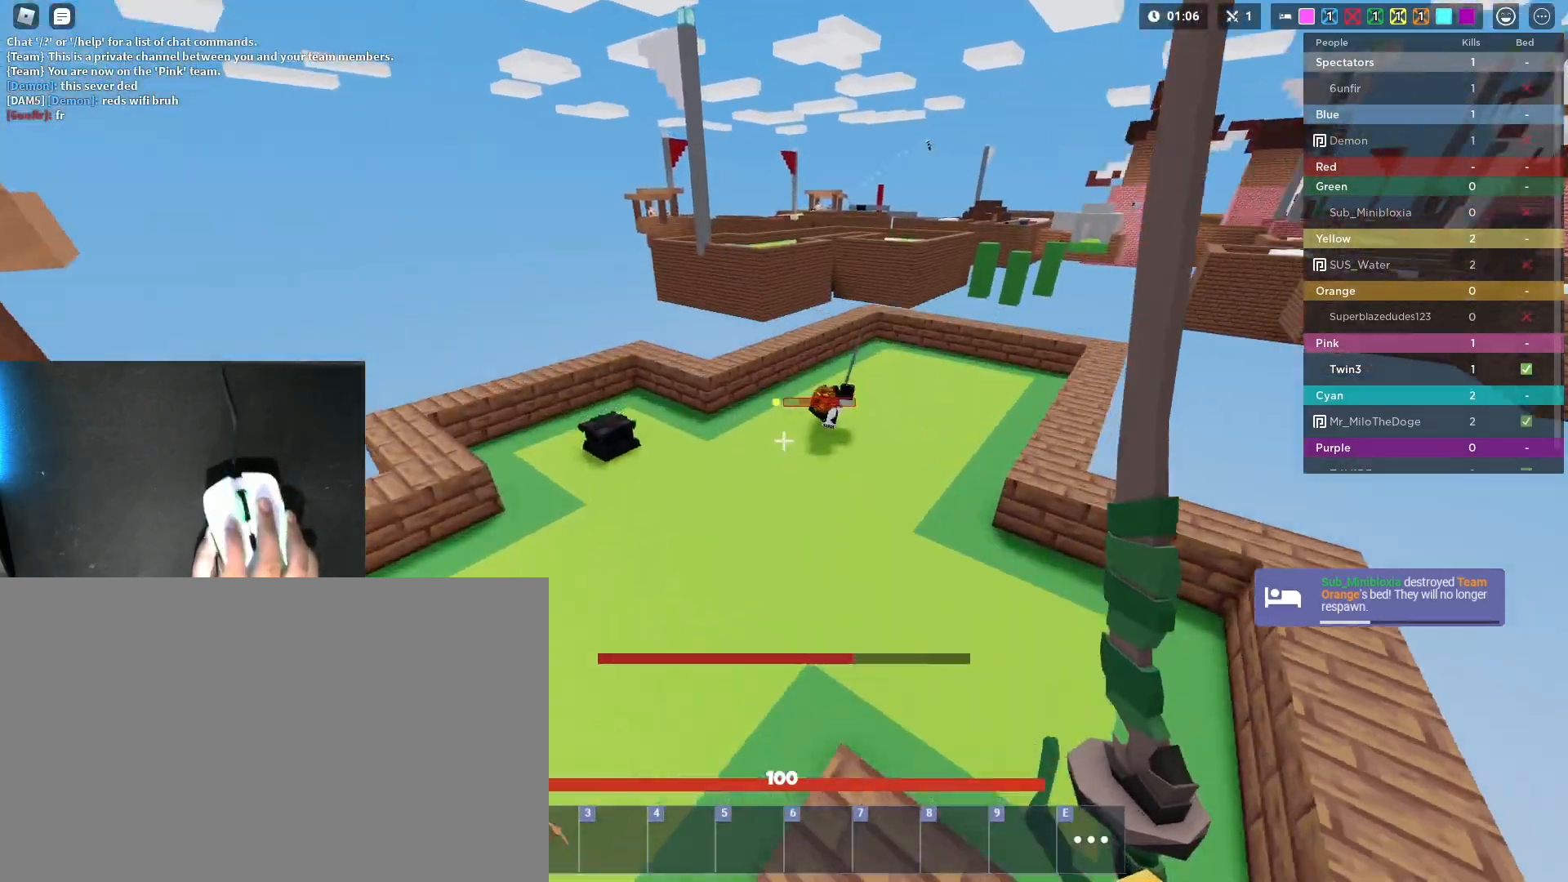
{"keys": ["shift", "w"], "mouse": ["right"], "mouse_move": "still", "events": [[417, "mouse_left", "down"], [467, "mouse_left", "up"]]}
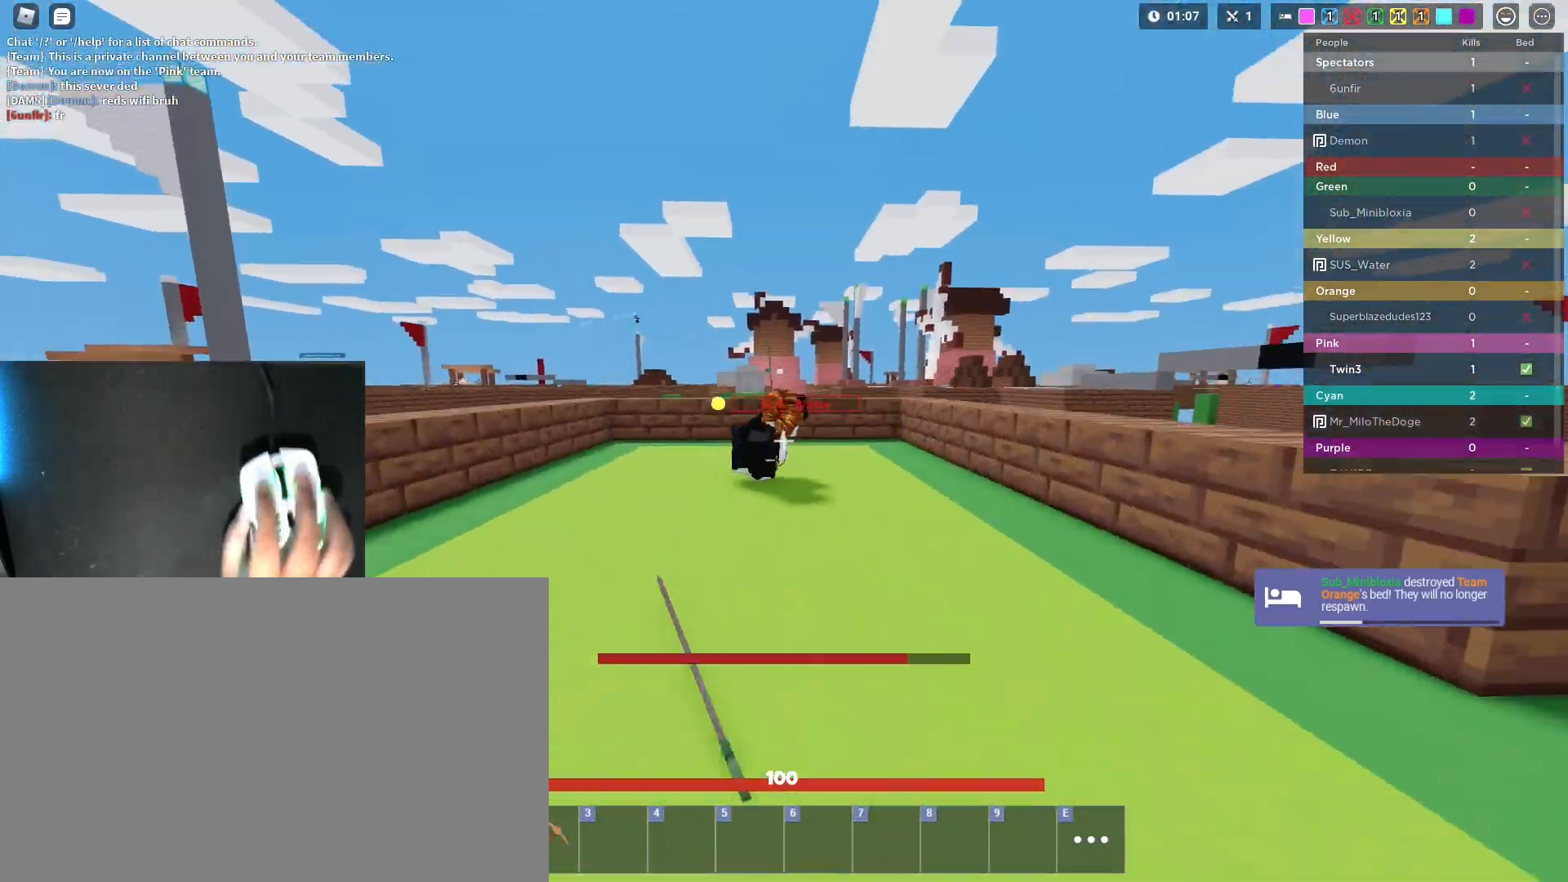
{"keys": ["a", "shift", "space", "w"], "mouse": ["left", "right"], "mouse_move": "still", "events": [[17, "space", "down"], [50, "mouse_left", "down"], [100, "a", "down"], [150, "mouse_left", "up"], [200, "mouse_left", "down"], [283, "mouse_left", "up"], [333, "mouse_left", "down"], [433, "mouse_left", "up"], [483, "mouse_left", "down"]]}
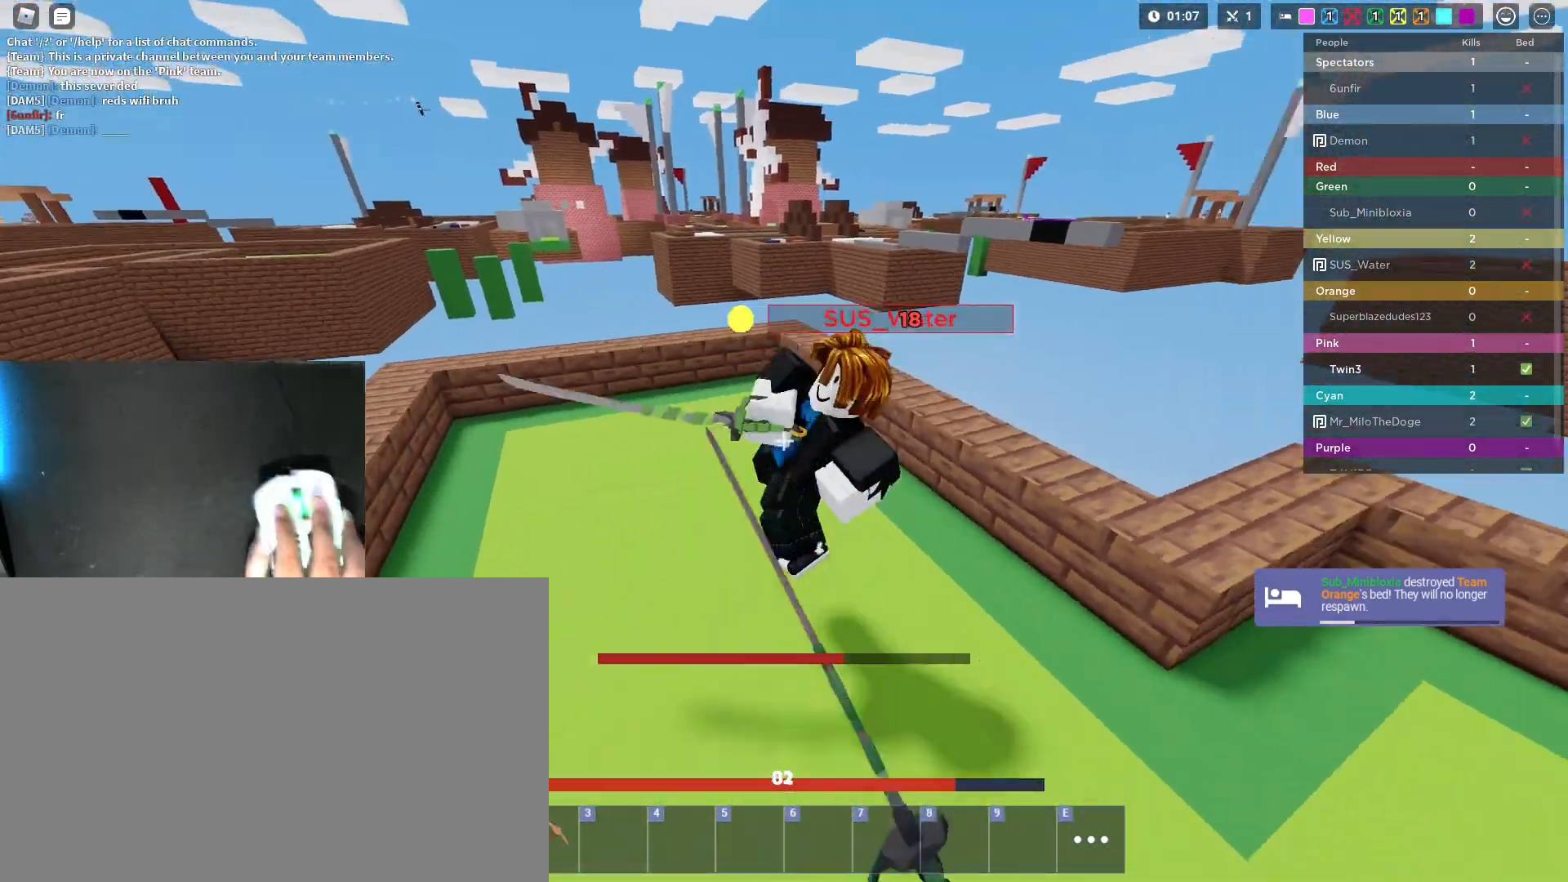
{"keys": ["a", "shift", "space", "w"], "mouse": ["left", "right"], "mouse_move": "still", "events": [[67, "mouse_left", "up"], [117, "mouse_left", "down"], [217, "mouse_left", "up"], [267, "mouse_left", "down"], [350, "mouse_left", "up"], [450, "mouse_left", "down"]]}
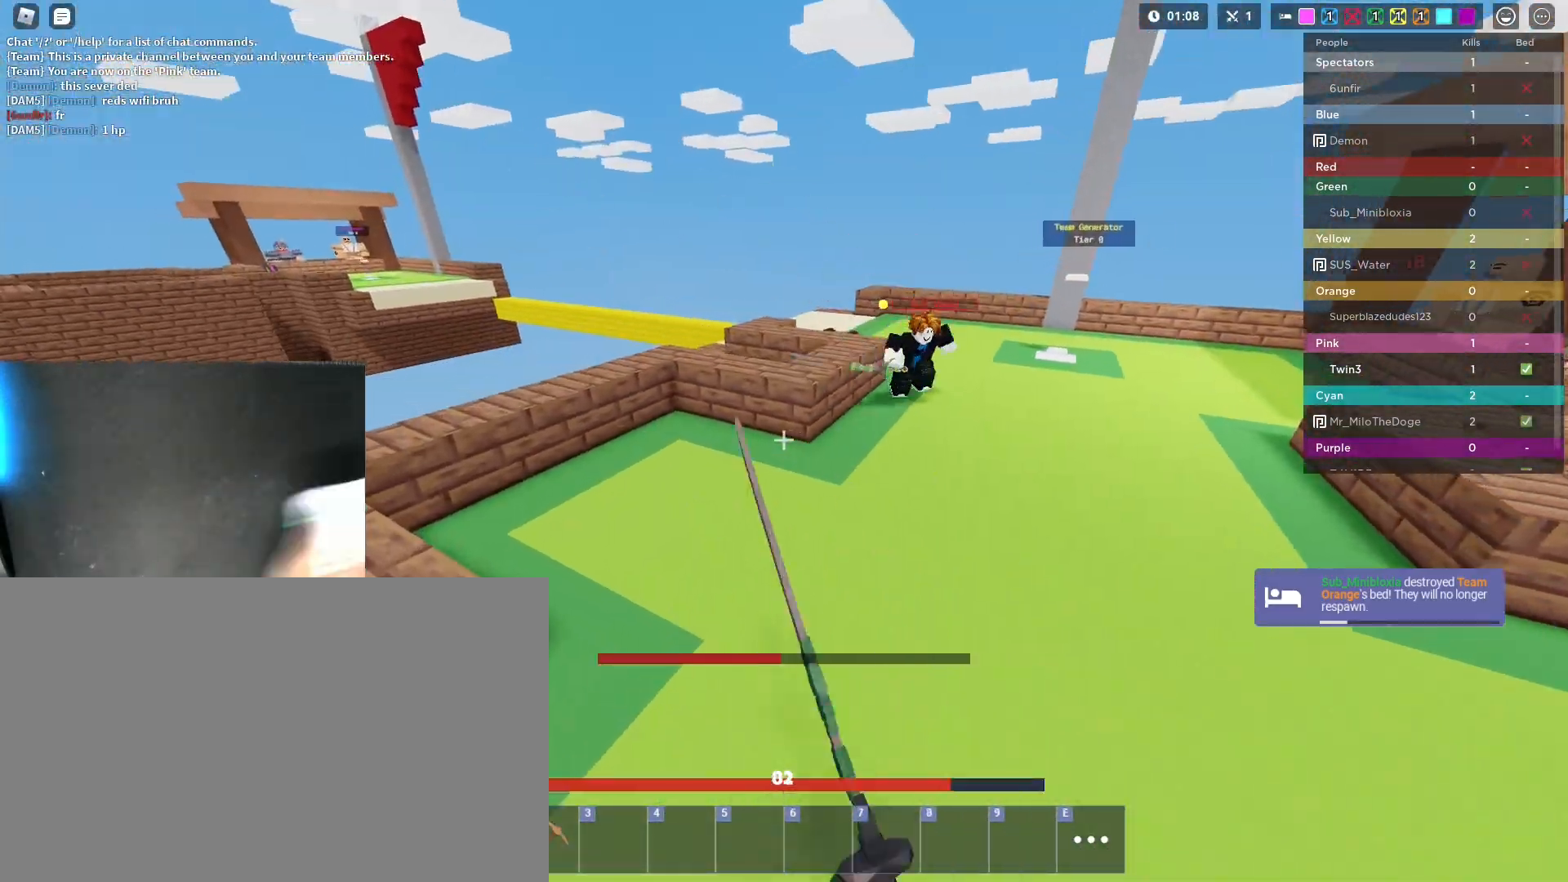
{"keys": ["s", "shift"], "mouse": ["right"], "mouse_move": "still", "events": [[33, "mouse_left", "up"], [83, "mouse_left", "down"], [133, "w", "up"], [183, "mouse_left", "up"], [233, "mouse_left", "down"], [233, "s", "down"], [317, "a", "up"], [367, "mouse_left", "up"], [417, "space", "up"]]}
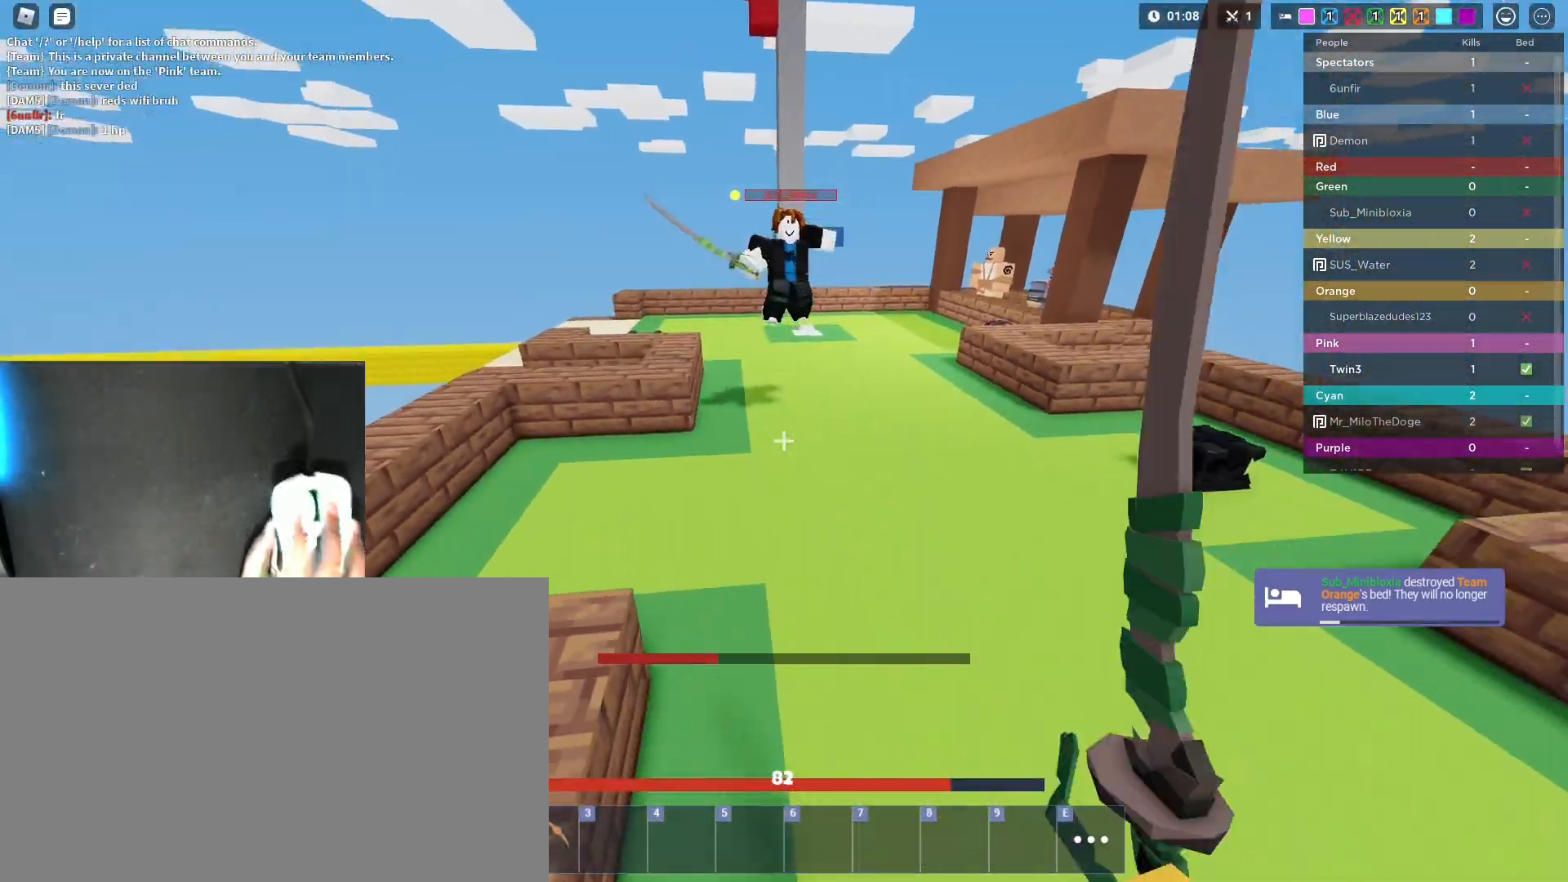
{"keys": ["d", "s", "shift"], "mouse": ["left", "right"], "mouse_move": "still", "events": [[100, "d", "down"], [250, "s", "up"], [333, "mouse_left", "down"], [383, "s", "down"]]}
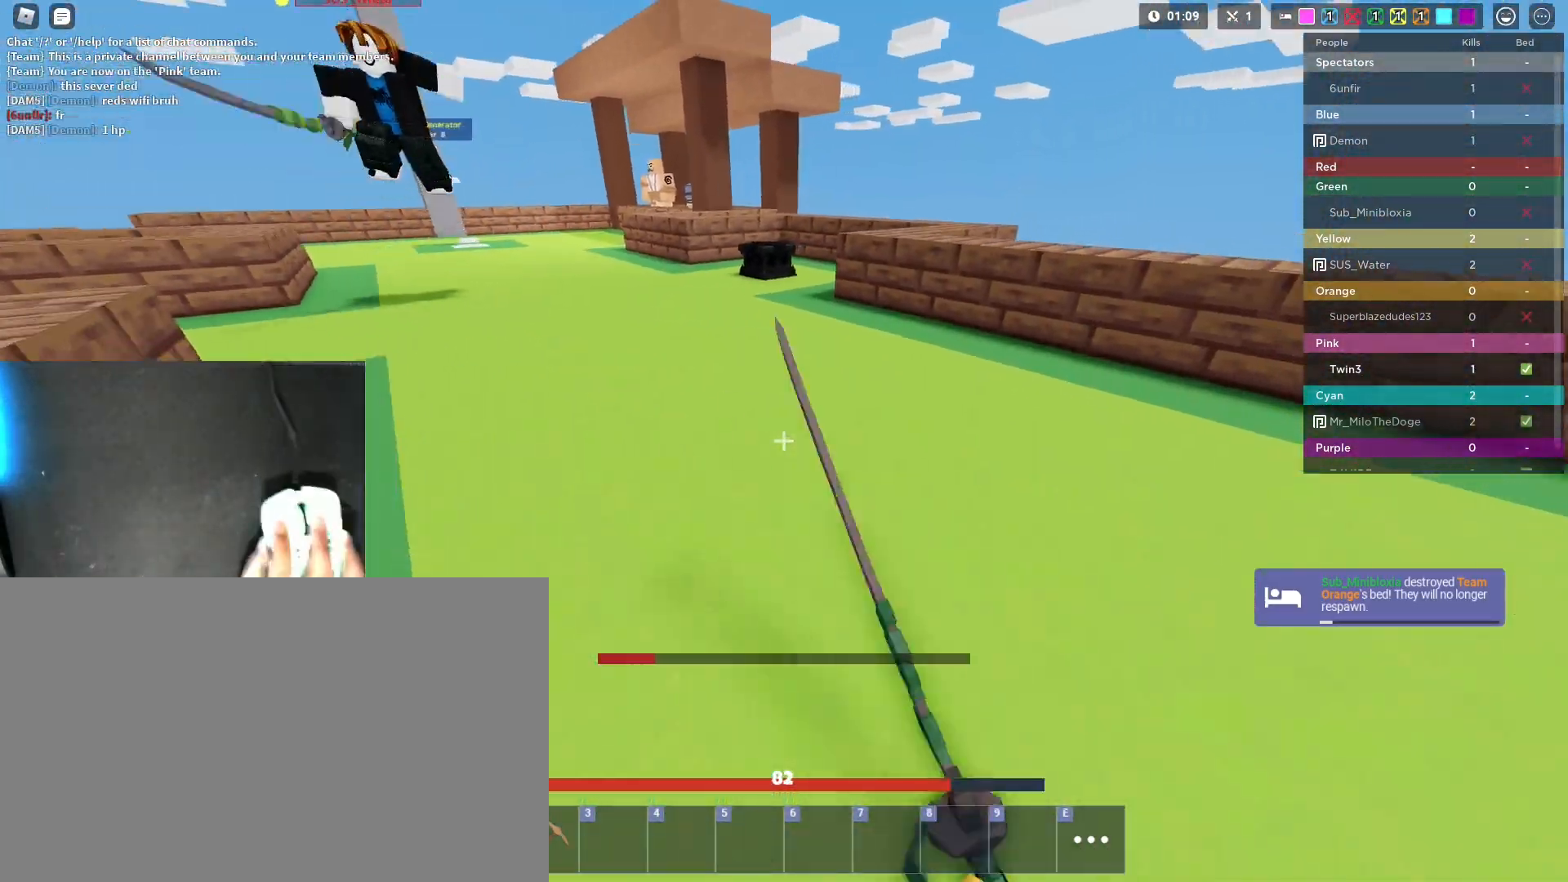
{"keys": ["d", "shift", "space", "w"], "mouse": ["right"], "mouse_move": "still", "events": [[117, "mouse_left", "up"], [217, "s", "up"], [350, "space", "down"], [350, "w", "down"]]}
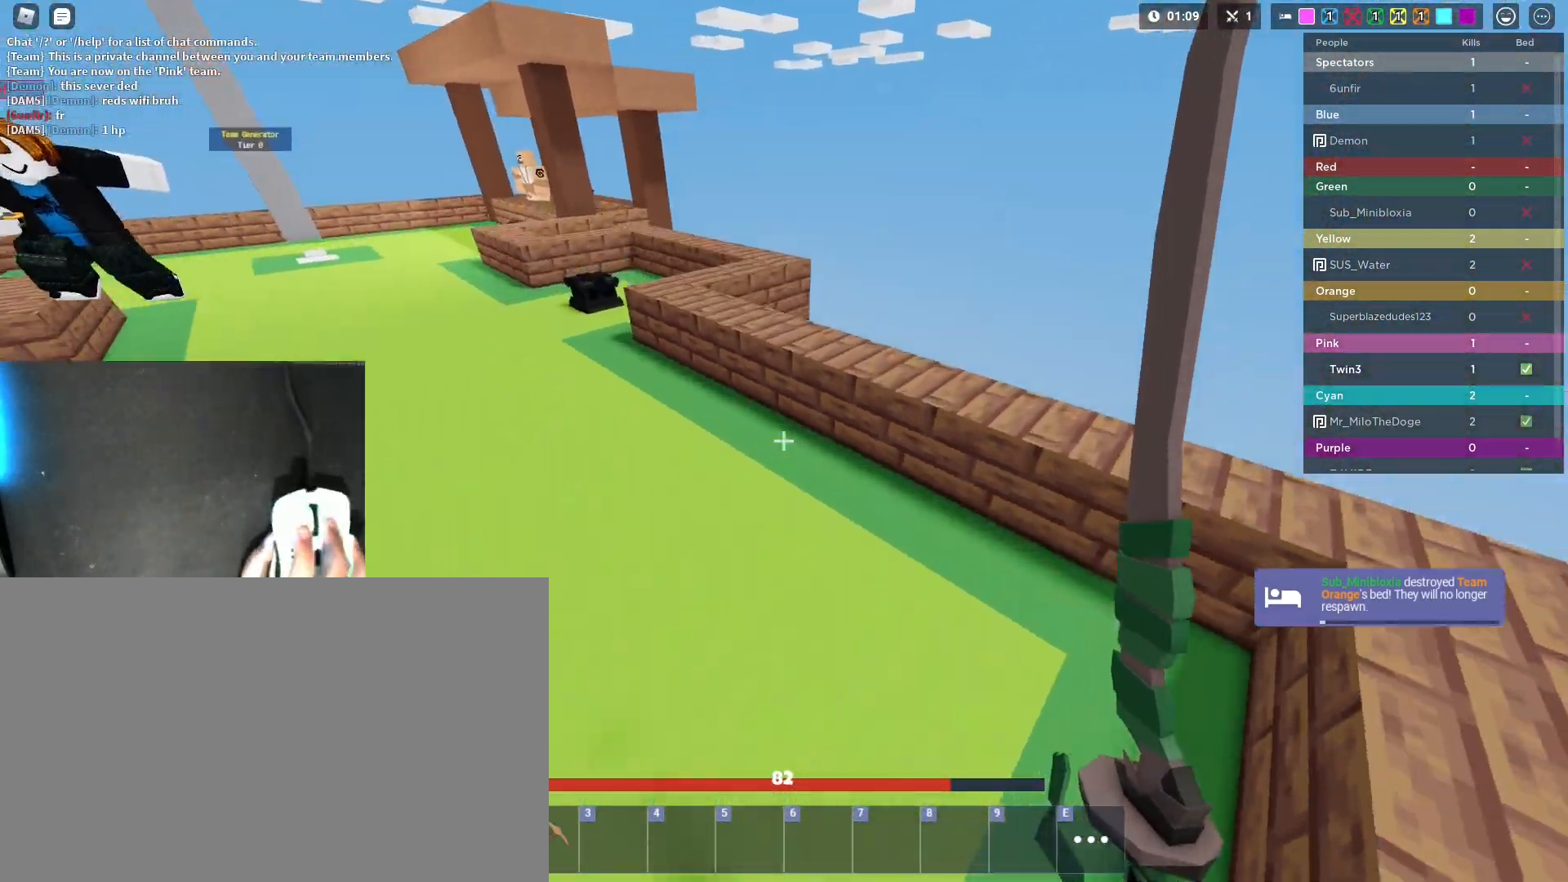
{"keys": ["d", "shift", "space", "w"], "mouse": ["left", "right"], "mouse_move": "still", "events": [[50, "mouse_left", "down"], [83, "space", "up"], [317, "space", "down"]]}
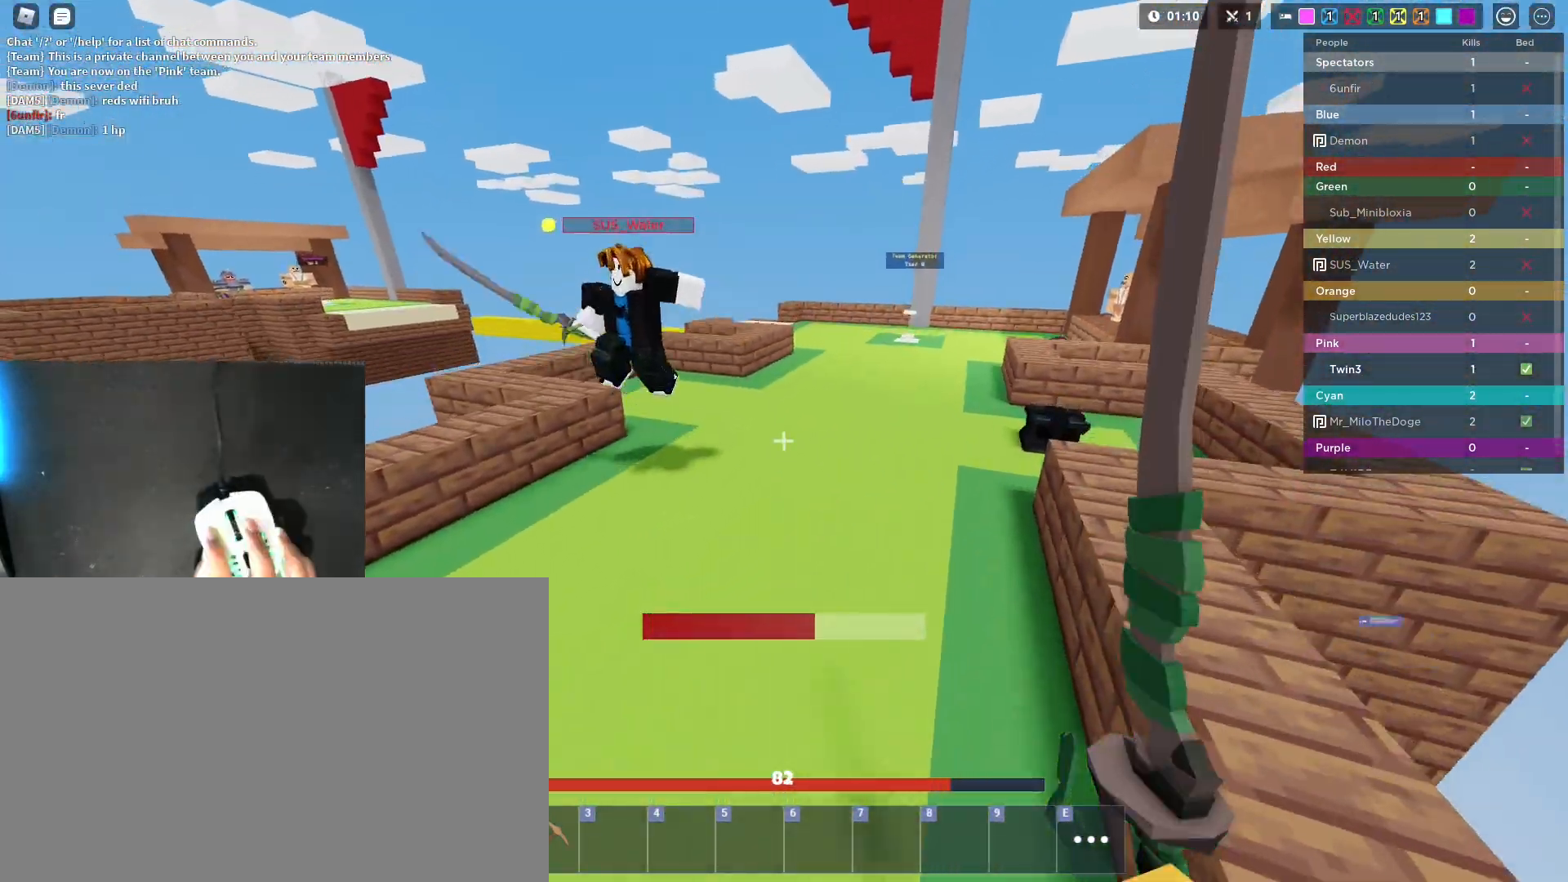
{"keys": ["s", "shift", "space"], "mouse": ["left", "right"], "mouse_move": "still", "events": [[150, "space", "up"], [283, "w", "up"], [333, "s", "down"], [433, "d", "up"], [433, "space", "down"]]}
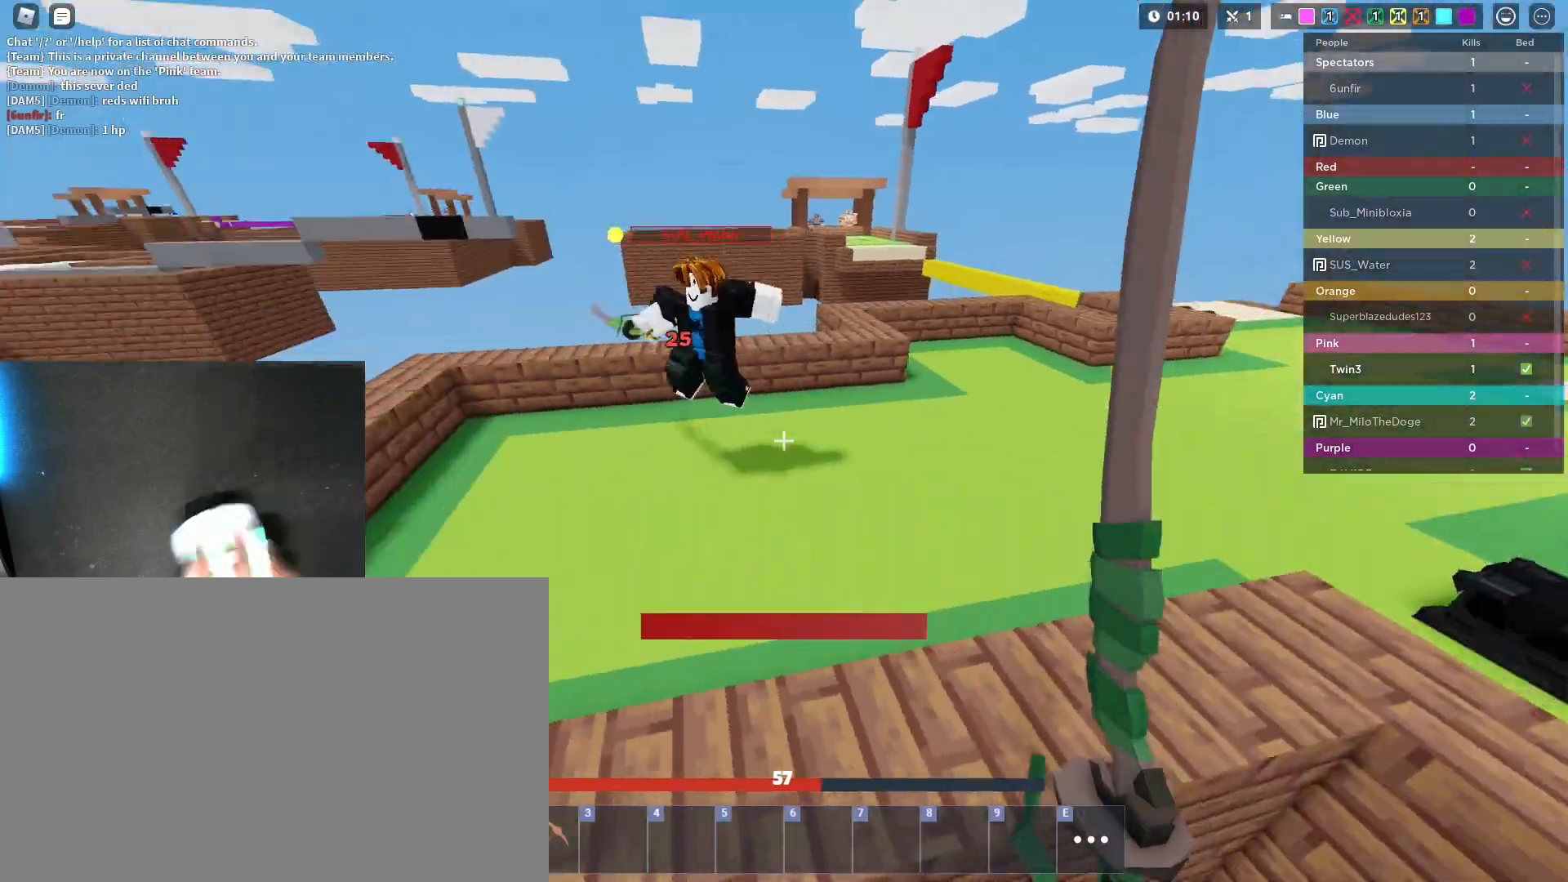
{"keys": ["shift", "w"], "mouse": ["right"], "mouse_move": "still", "events": [[167, "s", "up"], [217, "mouse_left", "up"], [217, "shift", "up"], [217, "space", "up"], [267, "w", "down"], [300, "shift", "down"], [350, "mouse_left", "down"], [450, "mouse_left", "up"]]}
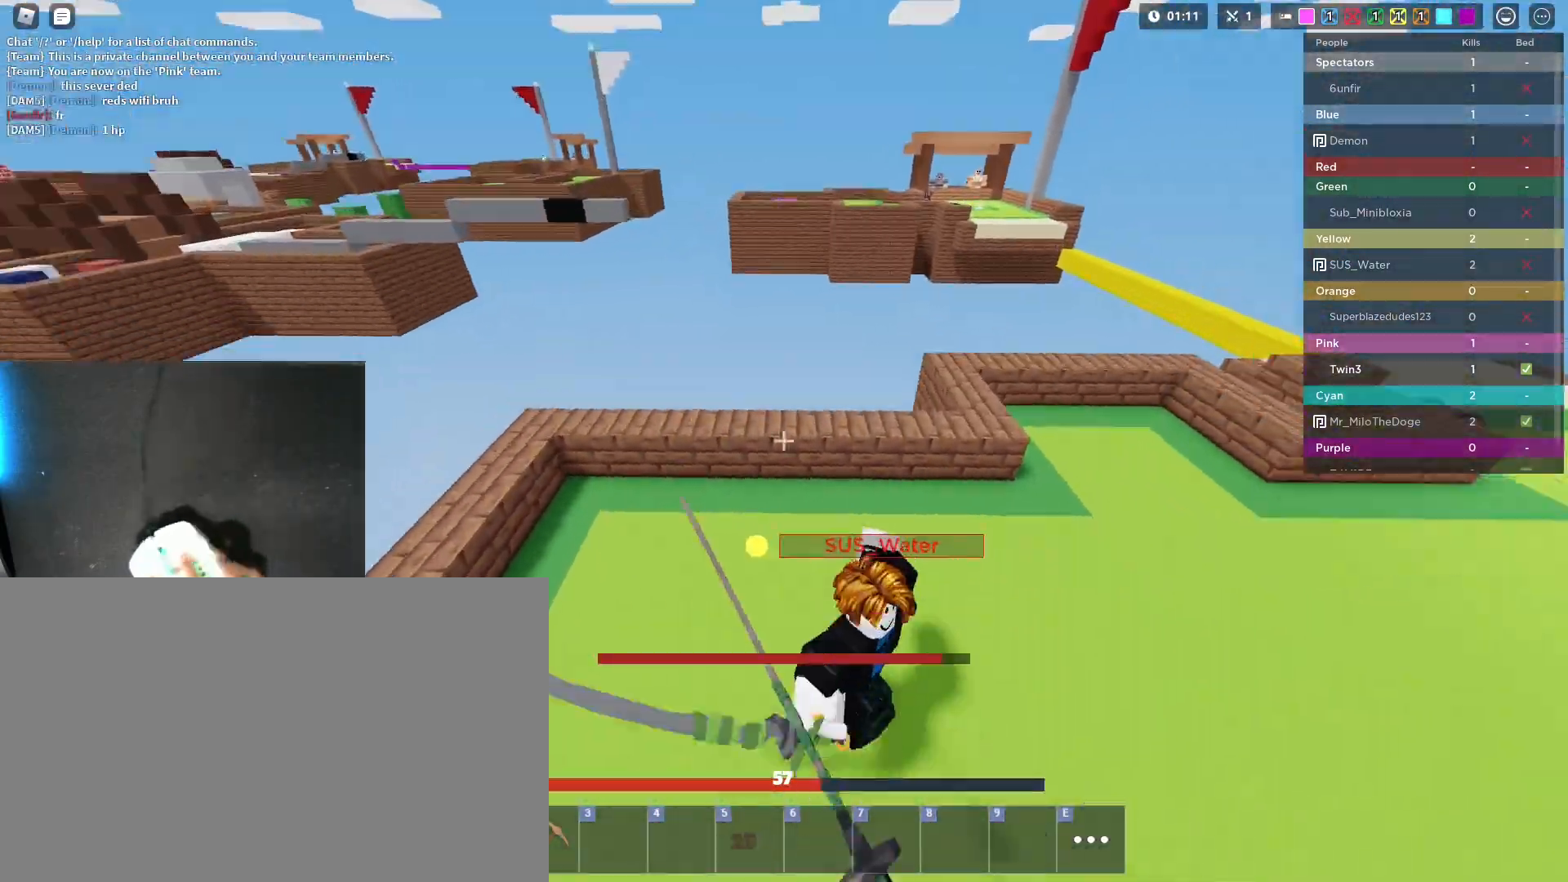
{"keys": ["a", "shift", "space", "w"], "mouse": ["left", "right"], "mouse_move": "still", "events": [[50, "mouse_left", "down"], [83, "a", "down"], [83, "mouse_left", "up"], [83, "space", "down"], [133, "a", "up"], [183, "mouse_left", "down"], [233, "a", "down"], [283, "mouse_left", "up"], [317, "mouse_left", "down"], [417, "mouse_left", "up"], [467, "mouse_left", "down"]]}
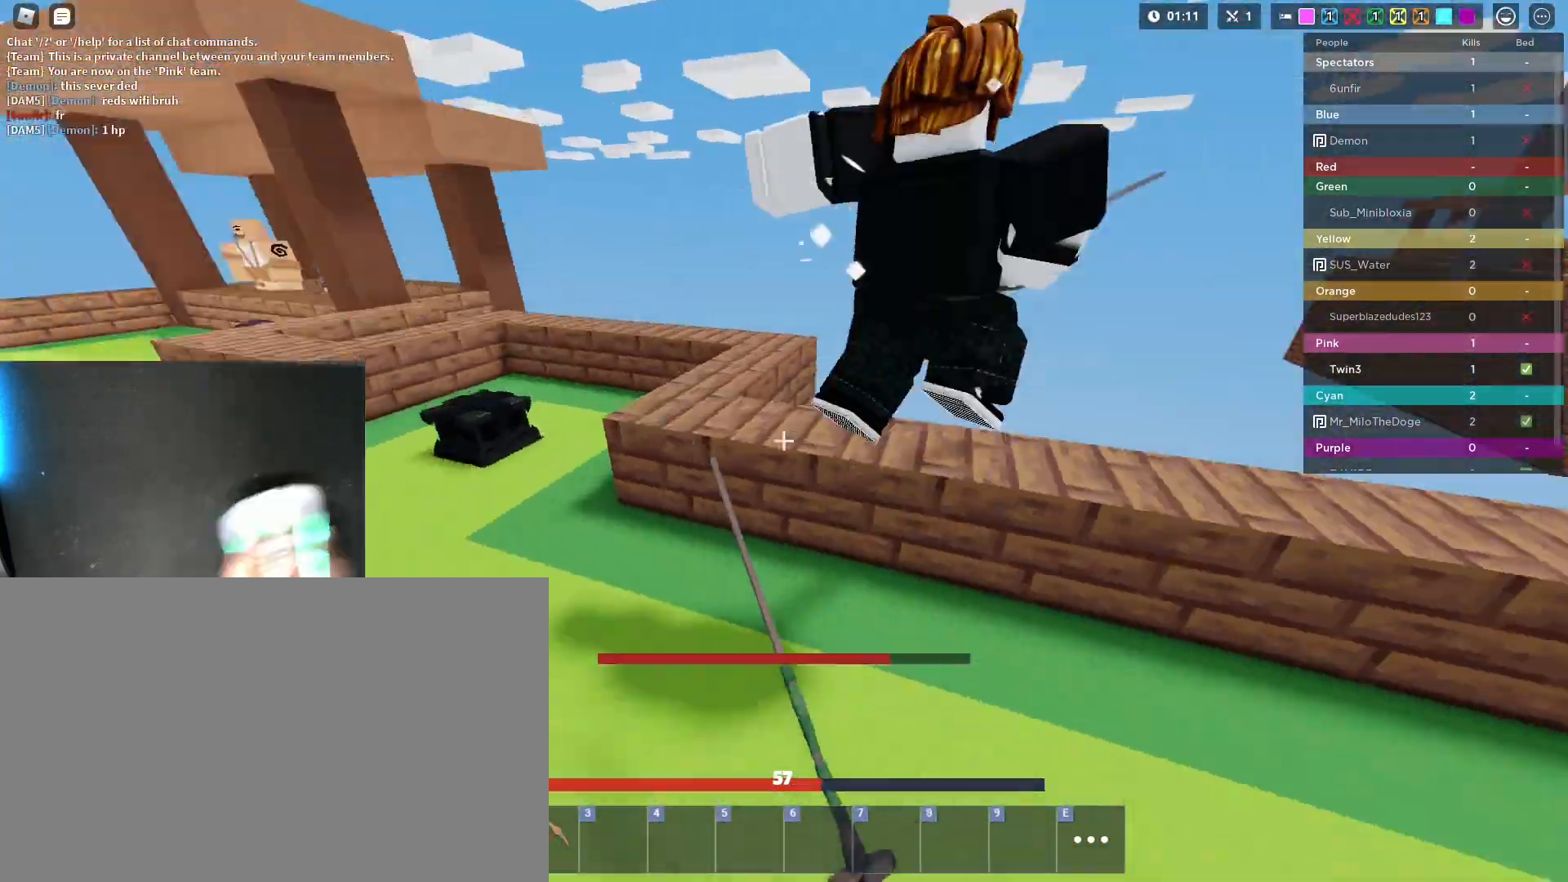
{"keys": ["a", "shift", "space", "w"], "mouse": ["left", "right"], "mouse_move": "still", "events": [[50, "mouse_left", "up"], [100, "mouse_left", "down"], [200, "mouse_left", "up"], [250, "mouse_left", "down"], [333, "mouse_left", "up"], [383, "mouse_left", "down"]]}
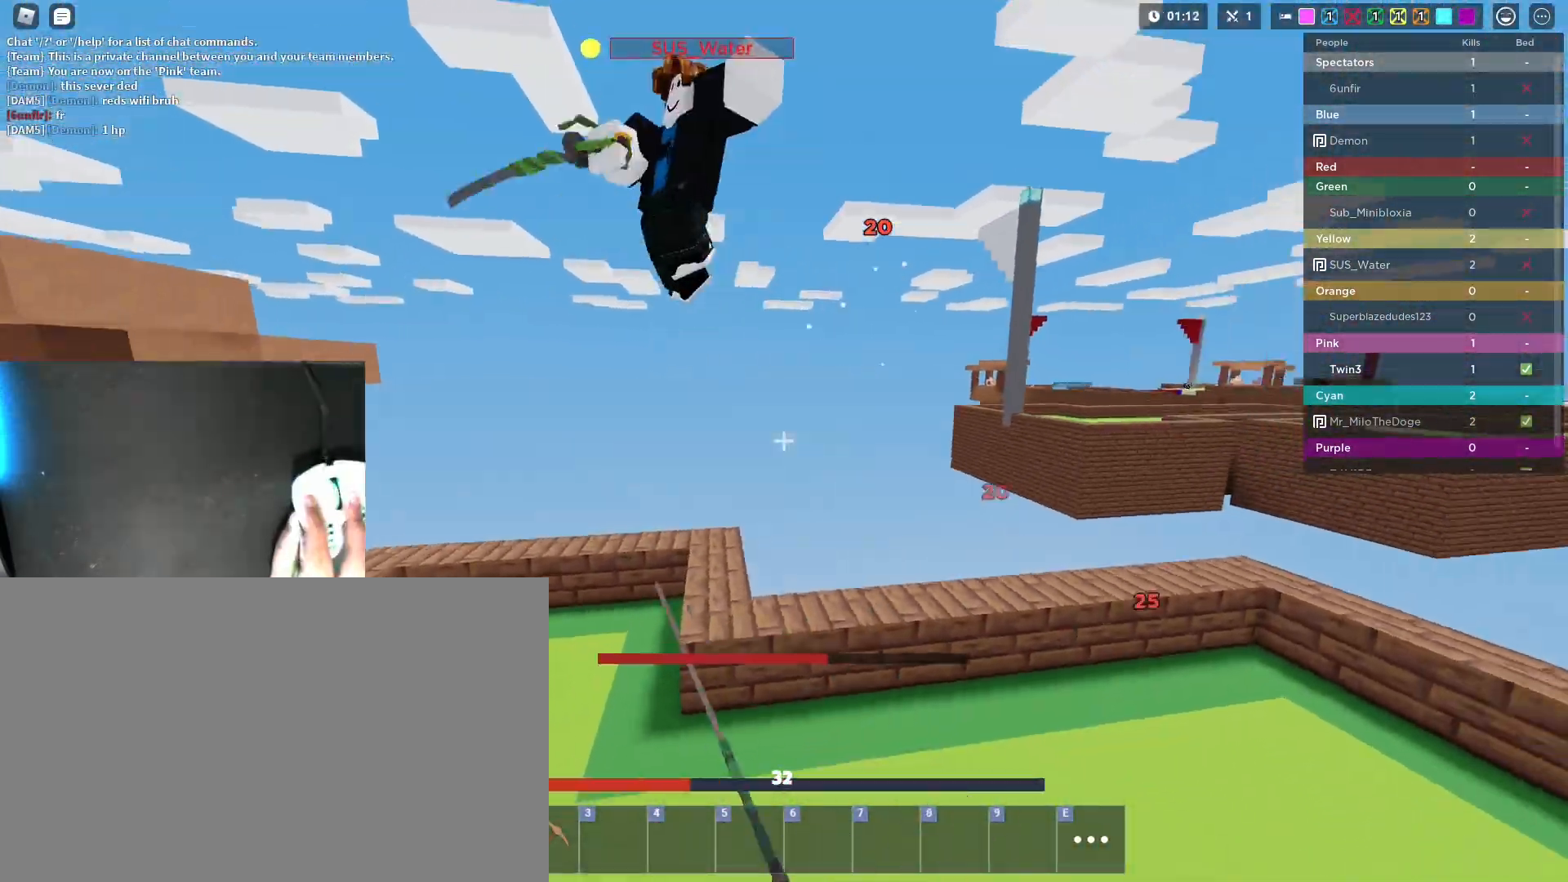
{"keys": ["a", "shift", "space"], "mouse": ["left", "right"], "mouse_move": "still", "events": [[33, "mouse_left", "up"], [67, "mouse_left", "down"], [167, "mouse_left", "up"], [267, "mouse_left", "down"], [350, "mouse_left", "up"], [400, "mouse_left", "down"], [500, "w", "up"]]}
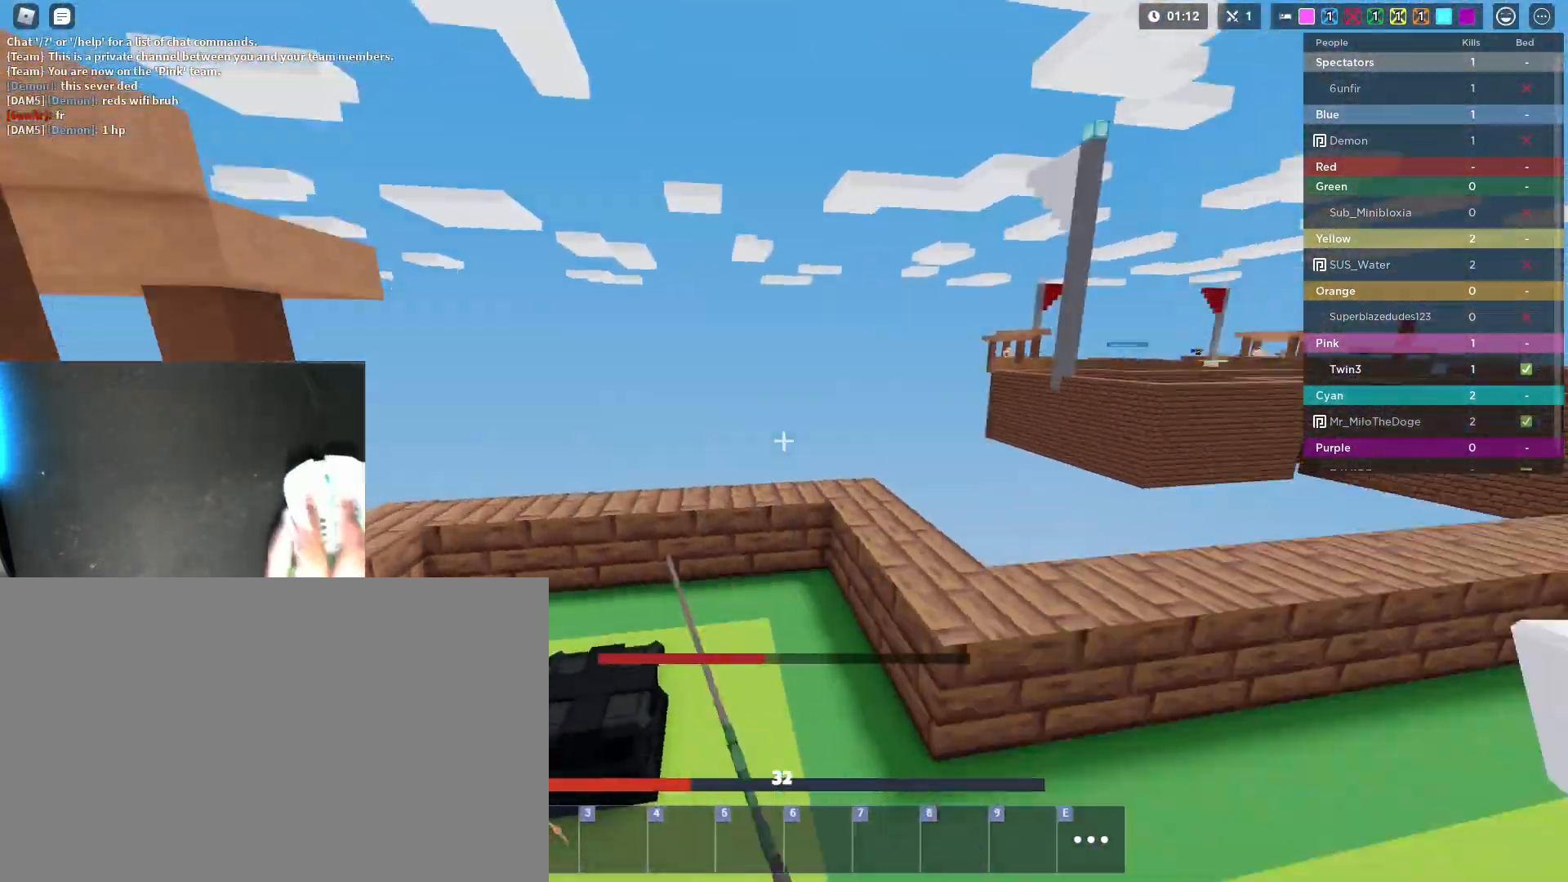
{"keys": ["d", "shift", "space", "w"], "mouse": ["left", "right"], "mouse_move": "still", "events": [[33, "mouse_left", "up"], [83, "d", "down"], [83, "mouse_left", "down"], [183, "a", "up"], [183, "mouse_left", "up"], [233, "mouse_left", "down"], [233, "w", "down"], [367, "mouse_left", "up"], [417, "mouse_left", "down"]]}
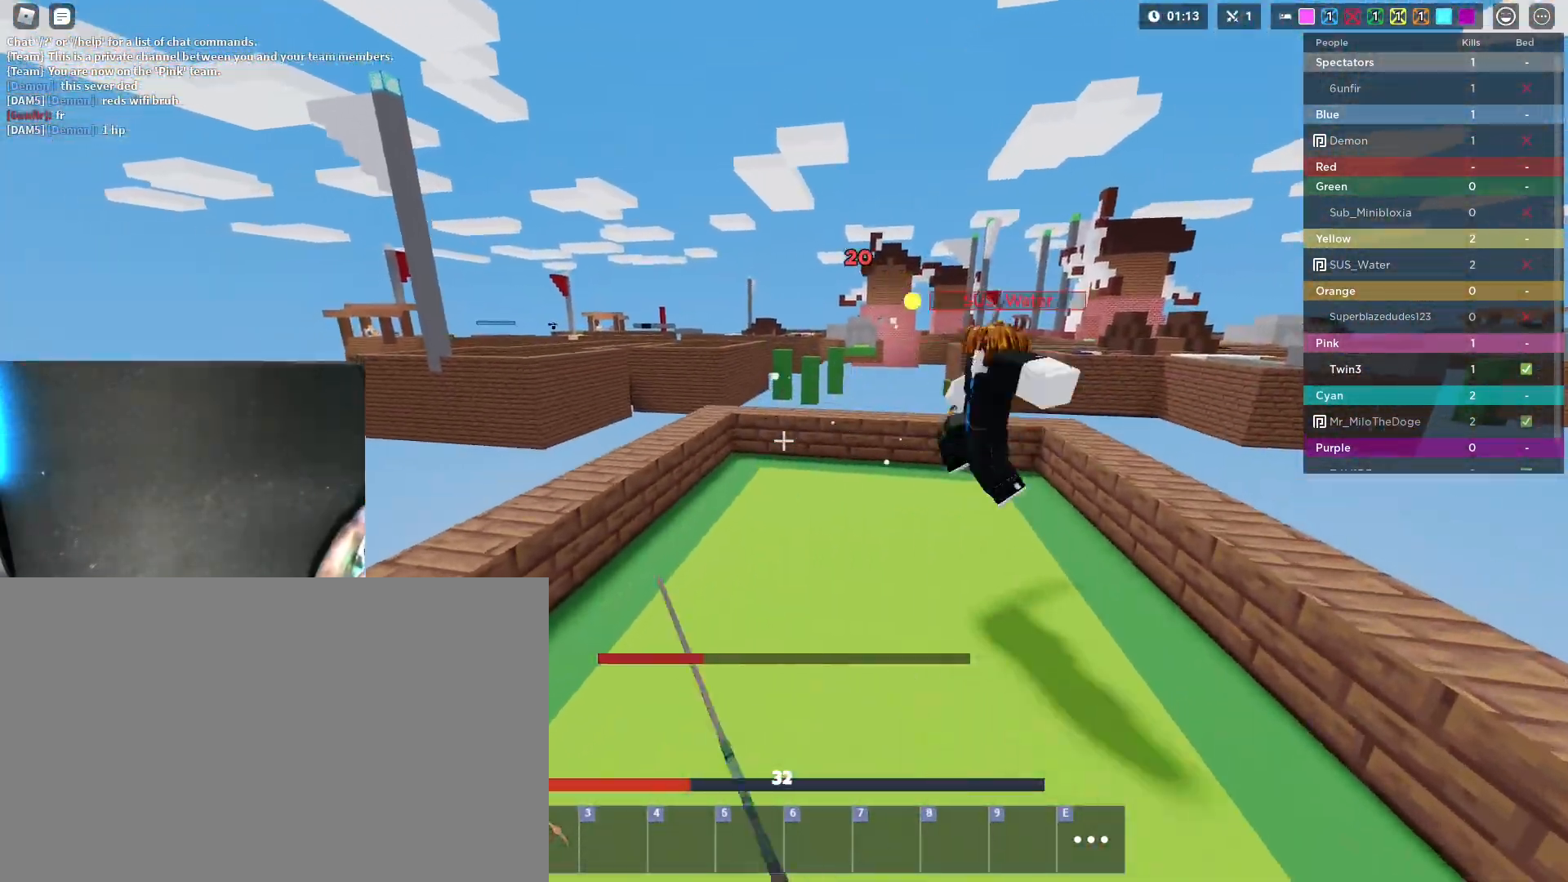
{"keys": ["d", "shift", "space"], "mouse": ["left", "right"], "mouse_move": "still", "events": [[17, "mouse_left", "up"], [50, "mouse_left", "down"], [200, "mouse_left", "up"], [250, "mouse_left", "down"], [383, "mouse_left", "up"], [433, "mouse_left", "down"], [433, "w", "up"]]}
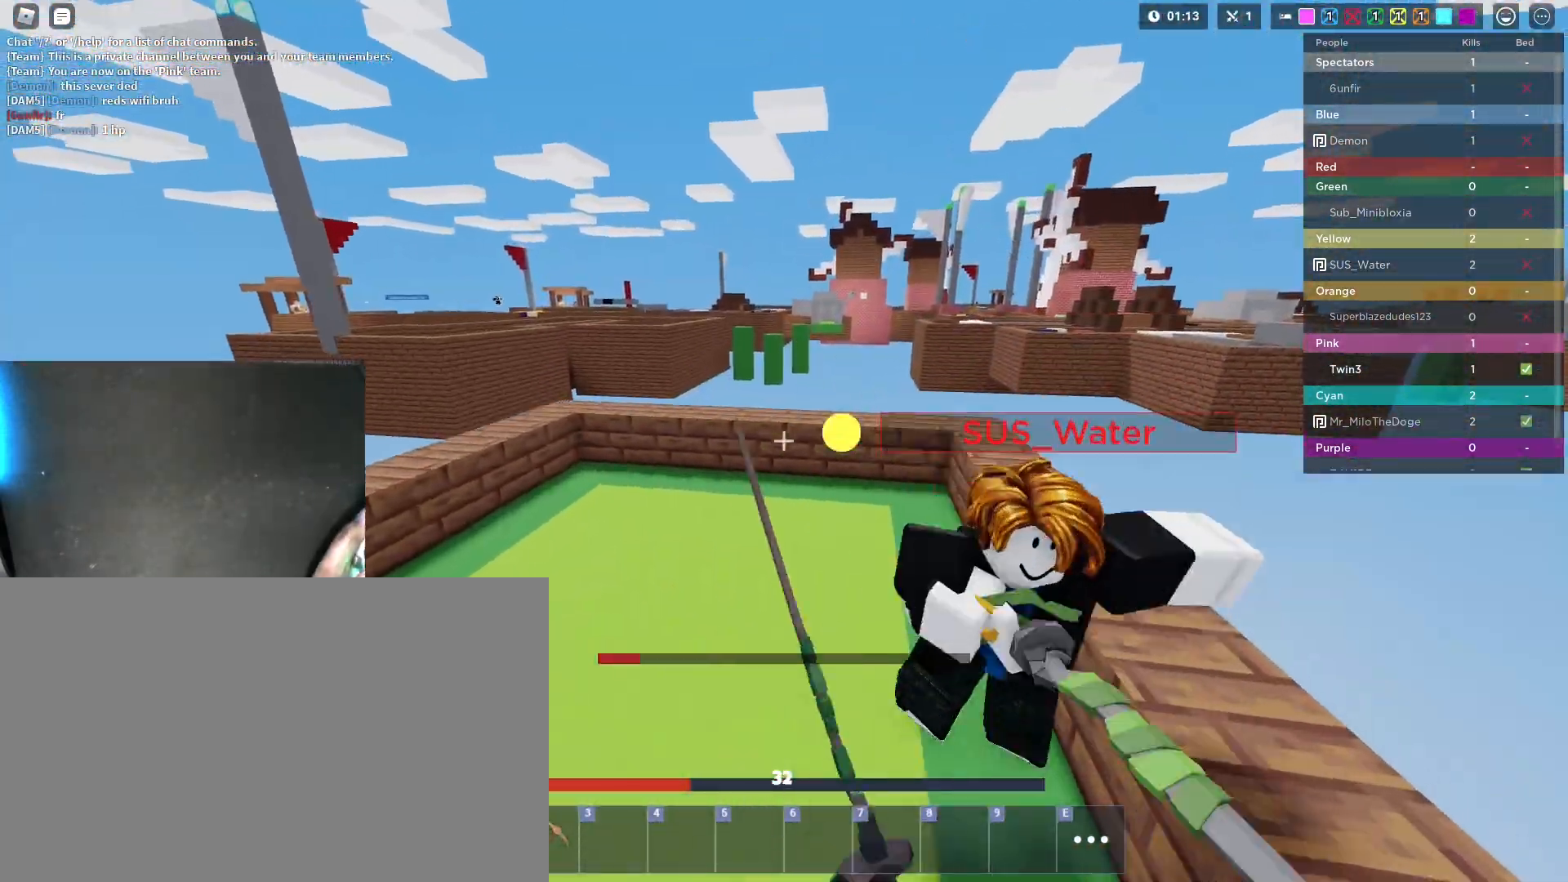
{"keys": ["d", "shift", "space", "w"], "mouse": ["left", "right"], "mouse_move": "still", "events": [[33, "mouse_left", "up"], [117, "mouse_left", "down"], [217, "mouse_left", "up"], [267, "mouse_left", "down"], [300, "w", "down"], [400, "mouse_left", "up"], [450, "mouse_left", "down"]]}
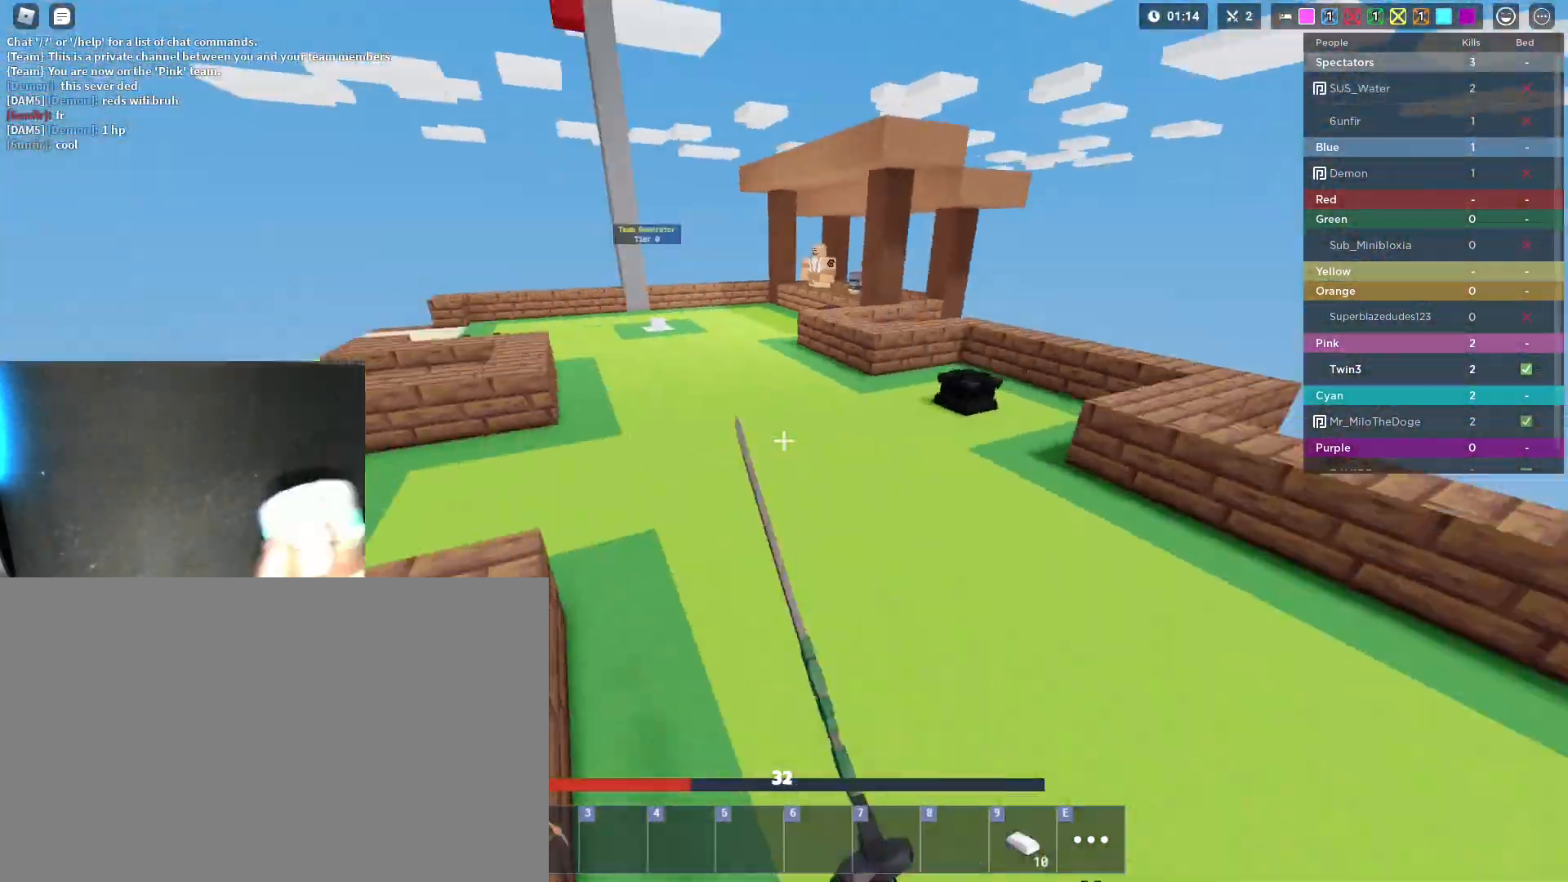
{"keys": ["d", "shift", "w"], "mouse": ["left", "right"], "mouse_move": "still", "events": [[17, "mouse_left", "up"], [33, "d", "up"], [267, "mouse_left", "down"], [317, "space", "up"], [417, "d", "down"]]}
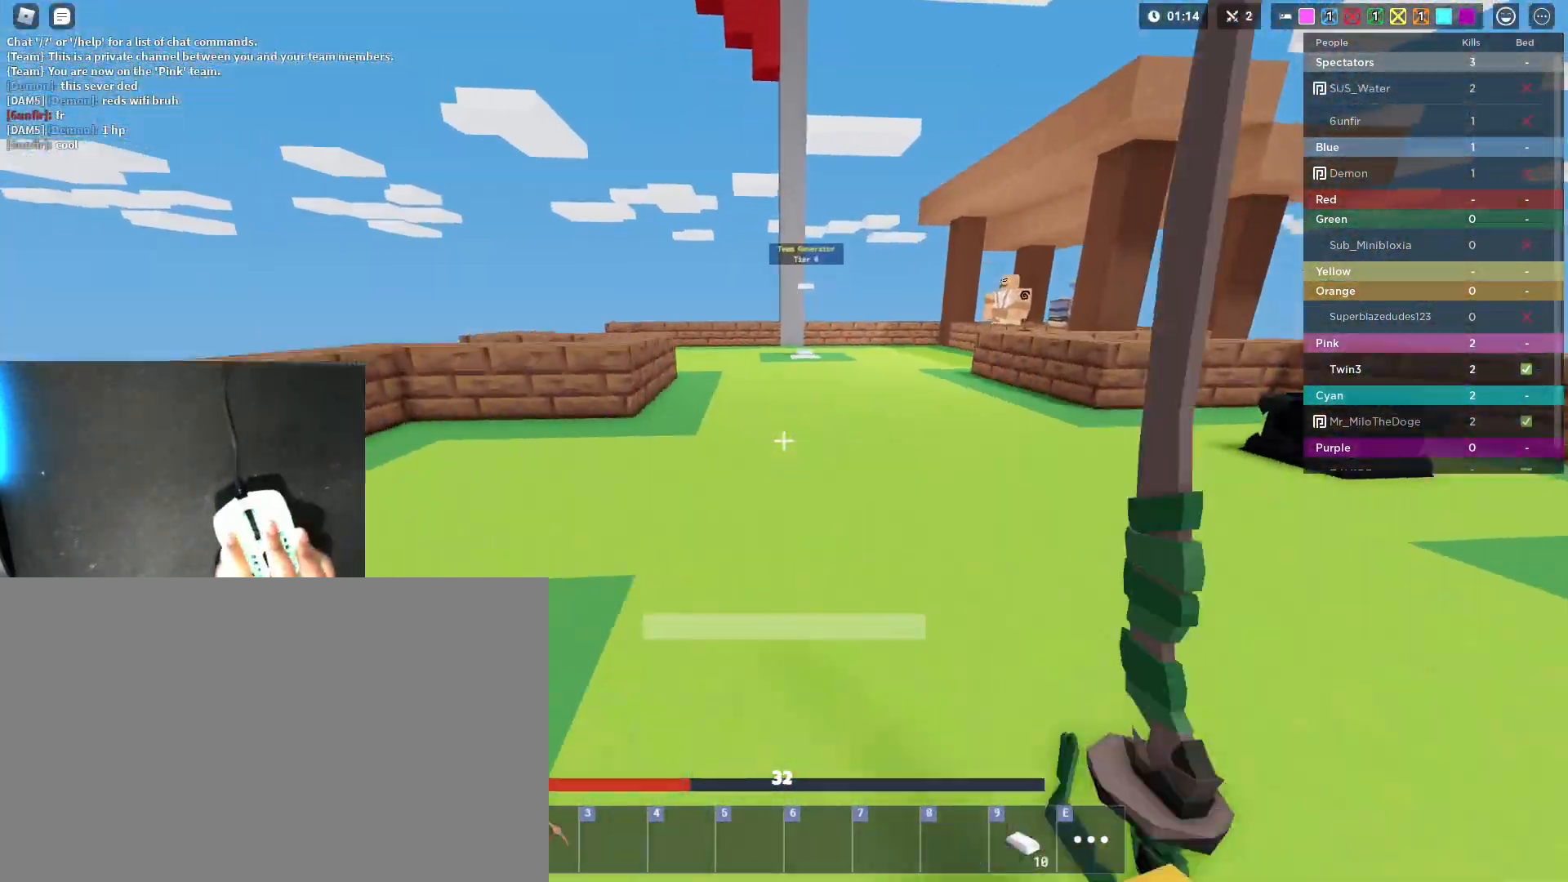
{"keys": ["shift", "space", "w"], "mouse": ["left", "right"], "mouse_move": "still", "events": [[100, "w", "up"], [333, "w", "down"], [383, "d", "up"], [433, "space", "down"]]}
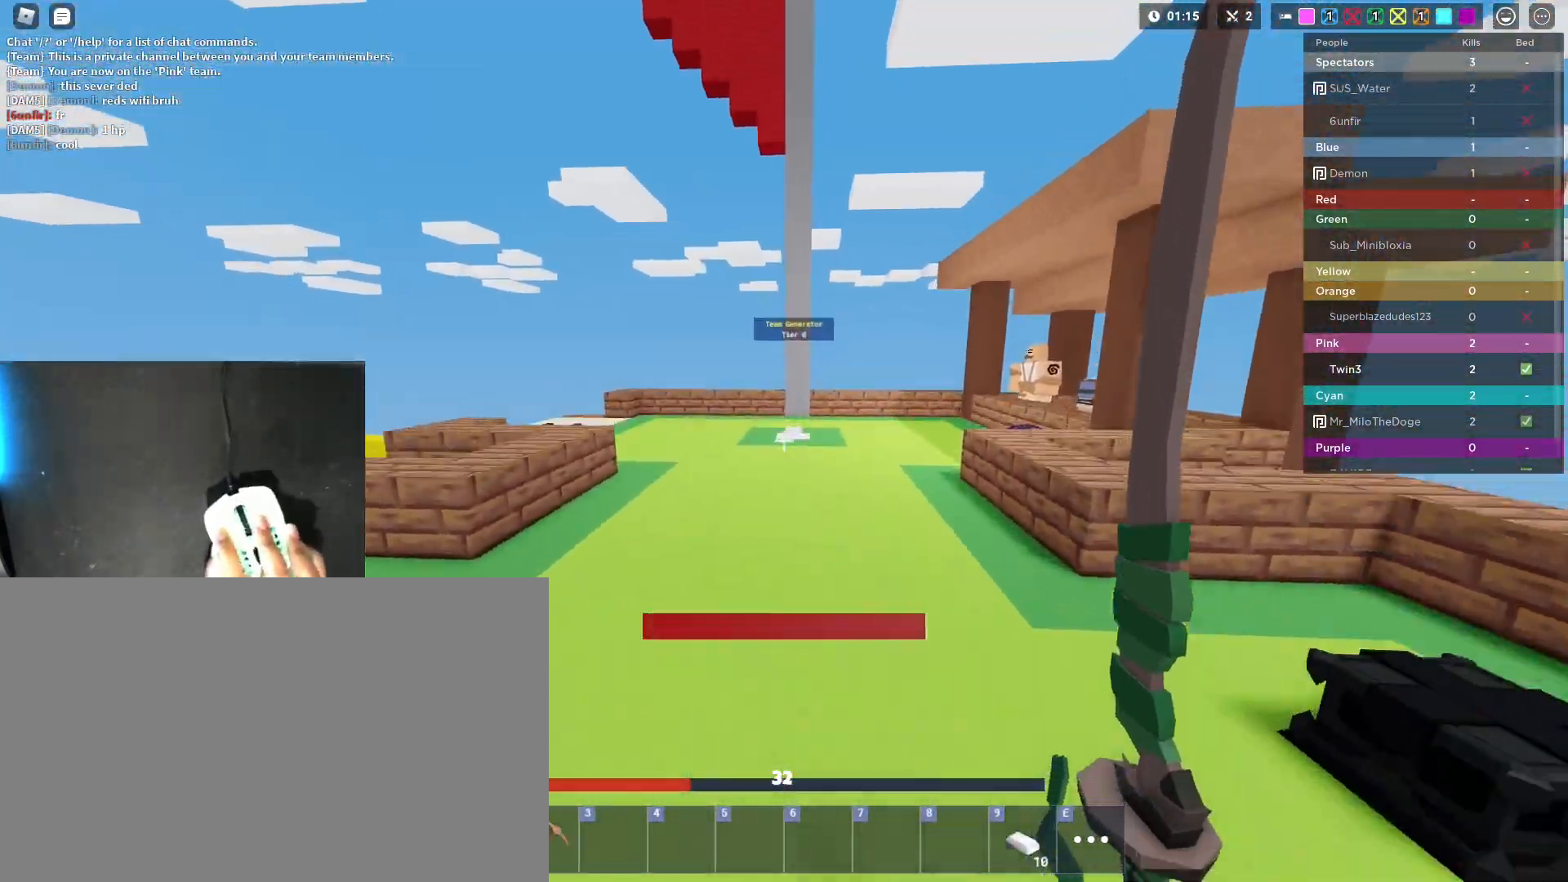
{"keys": ["a", "shift", "w"], "mouse": ["right"], "mouse_move": "still", "events": [[67, "space", "up"], [117, "mouse_left", "up"], [217, "shift", "up"], [350, "a", "down"], [350, "shift", "down"]]}